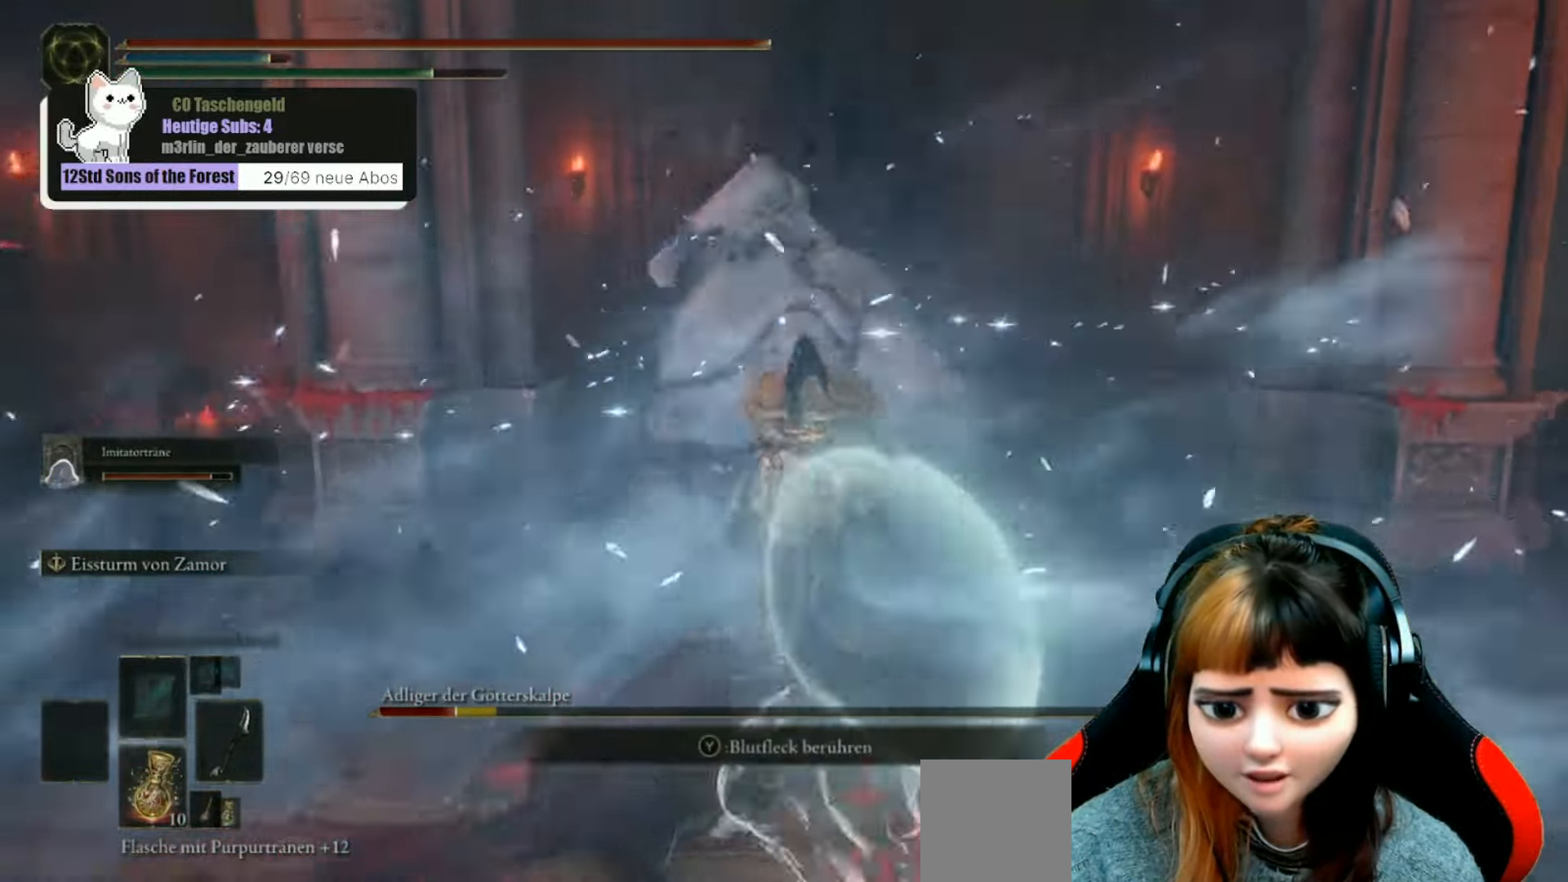
Gameplay with a controller (Xbox layout); each line is a JSON object with the inputs held at the frame after it. "events" lists button and stick changes between this image and that frame as [ms after this image, input, new state], when the widget could be followed in between. Not read: L3.
{"buttons": ["R1"], "left_stick": "up", "right_stick": "center", "events": [[133, "A", "down"], [300, "R1", "down"], [333, "A", "up"], [433, "R1", "up"], [500, "R1", "down"]]}
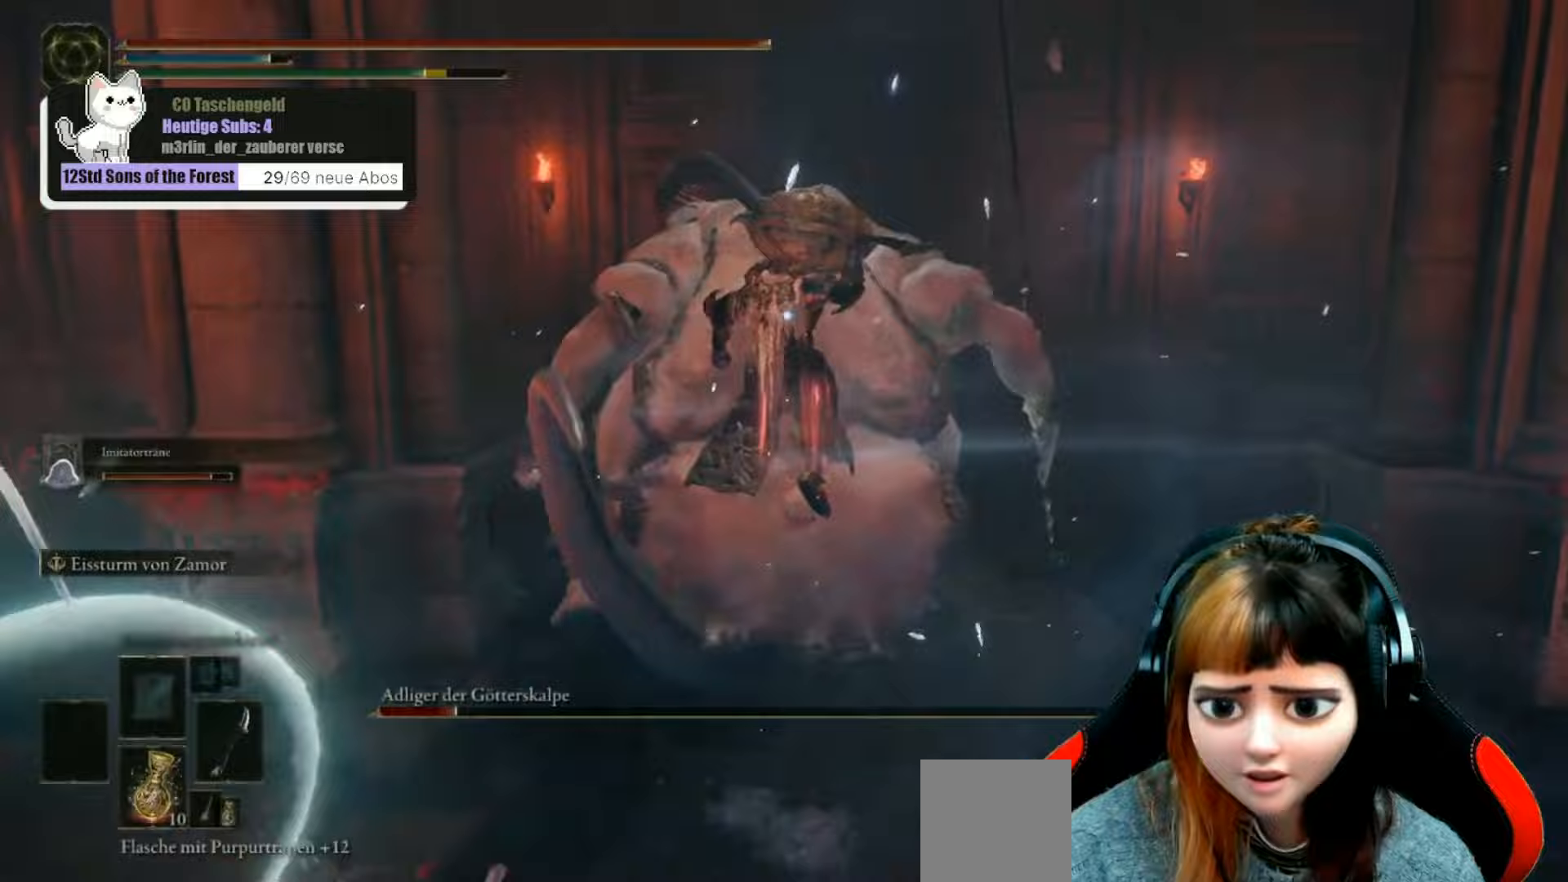
{"buttons": ["R3"], "left_stick": "up", "right_stick": "up-right", "events": [[100, "R1", "up"], [200, "R1", "down"], [267, "R1", "up"], [400, "R3", "down"], [433, "right_stick", "up-right"]]}
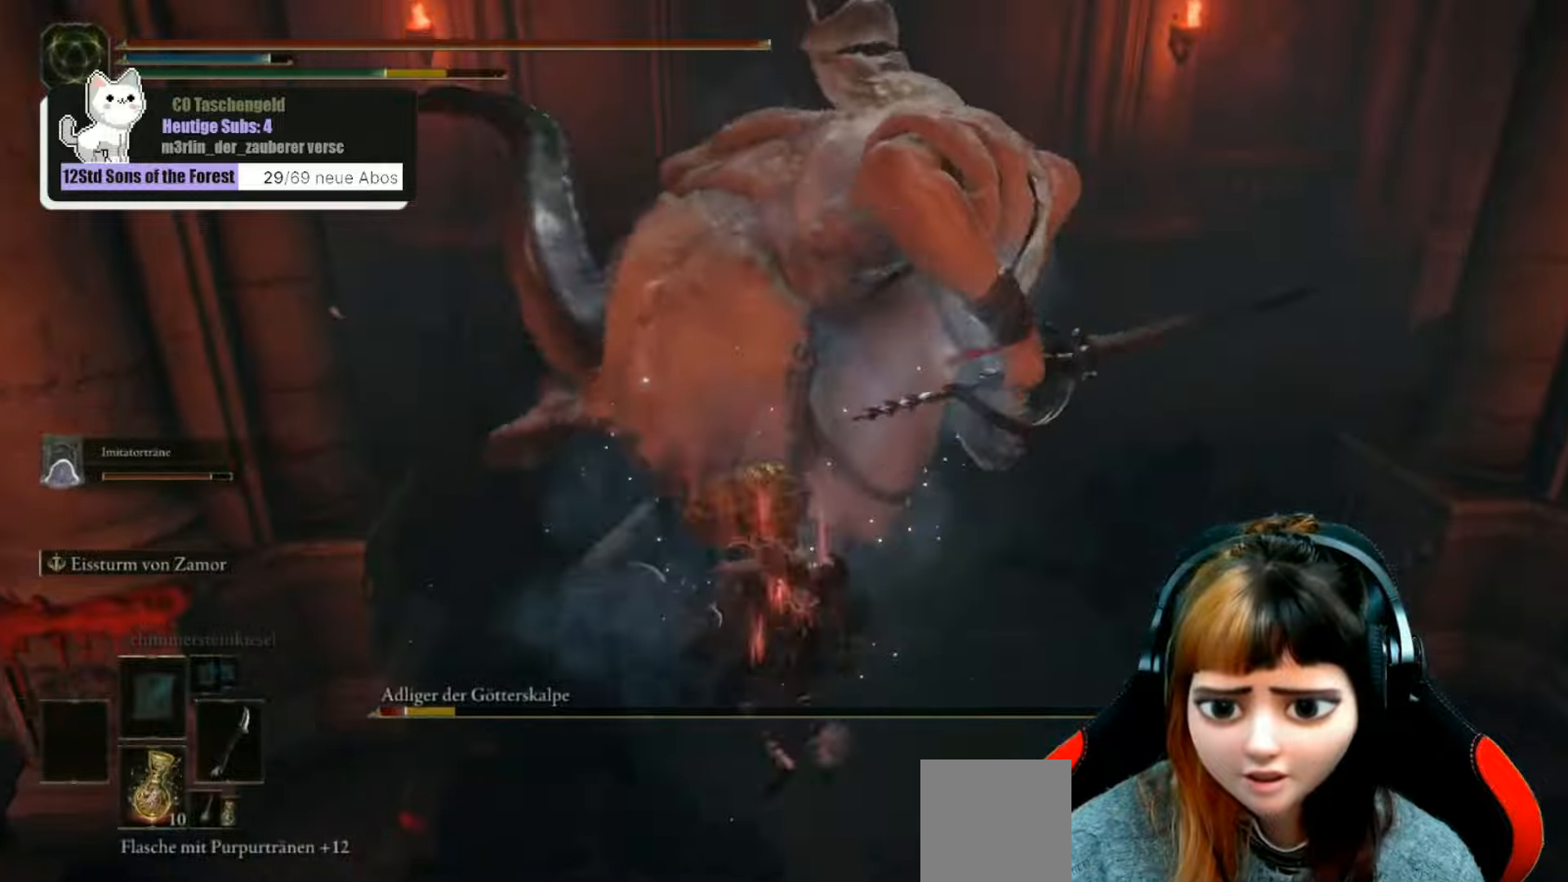
{"buttons": [], "left_stick": "up", "right_stick": "center", "events": [[33, "right_stick", "center"], [67, "R3", "up"], [167, "R1", "down"], [300, "R1", "up"], [367, "R1", "down"], [500, "R1", "up"]]}
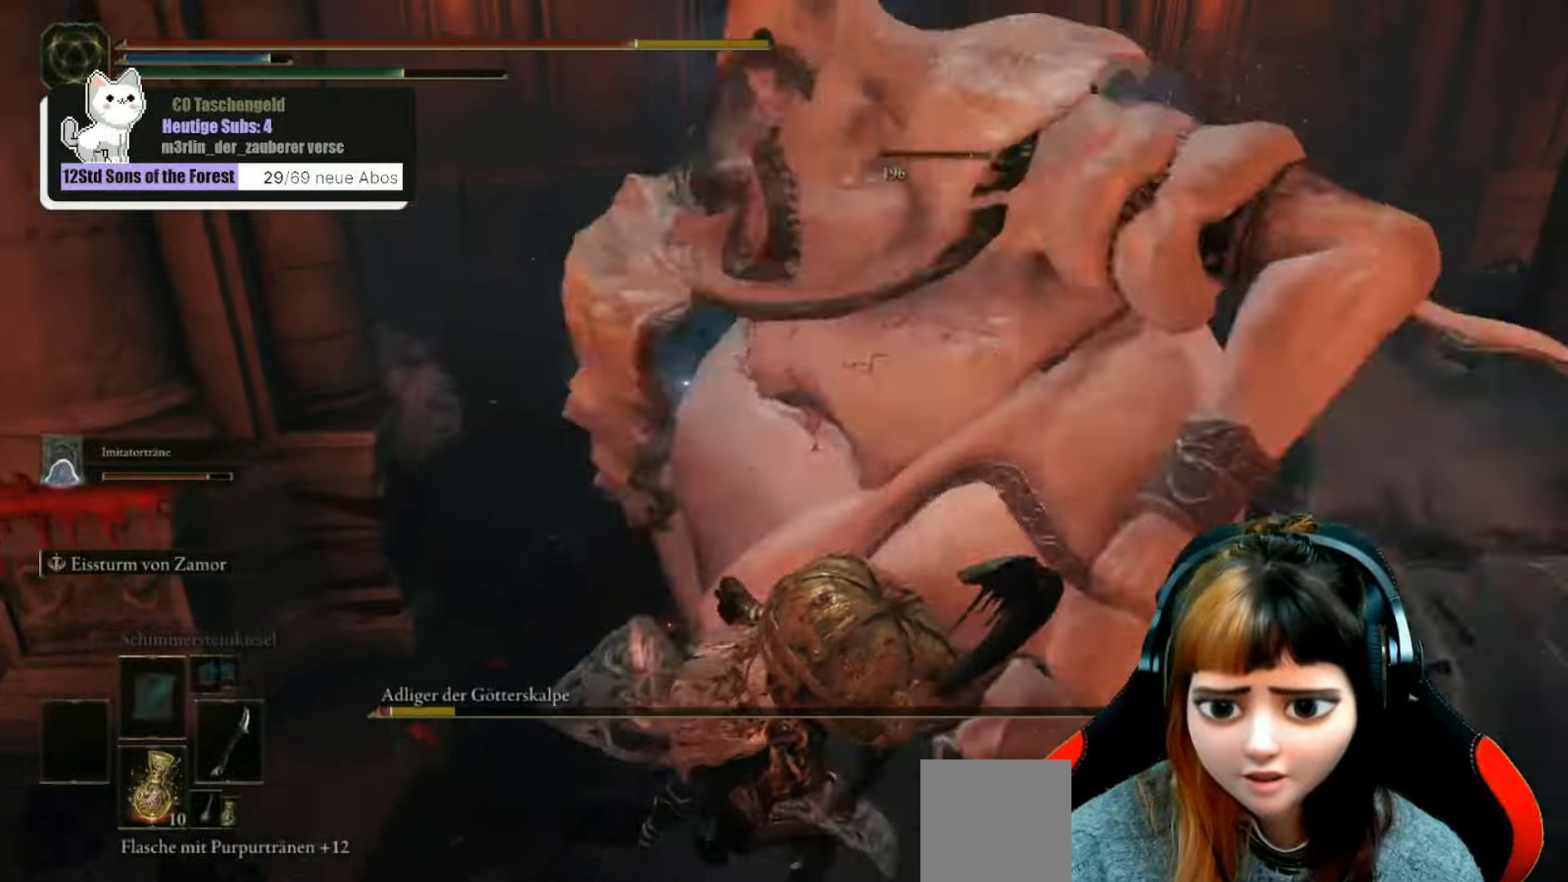
{"buttons": ["R1"], "left_stick": "up", "right_stick": "center", "events": [[67, "R1", "down"], [167, "R1", "up"], [267, "R1", "down"], [367, "R1", "up"], [433, "R1", "down"]]}
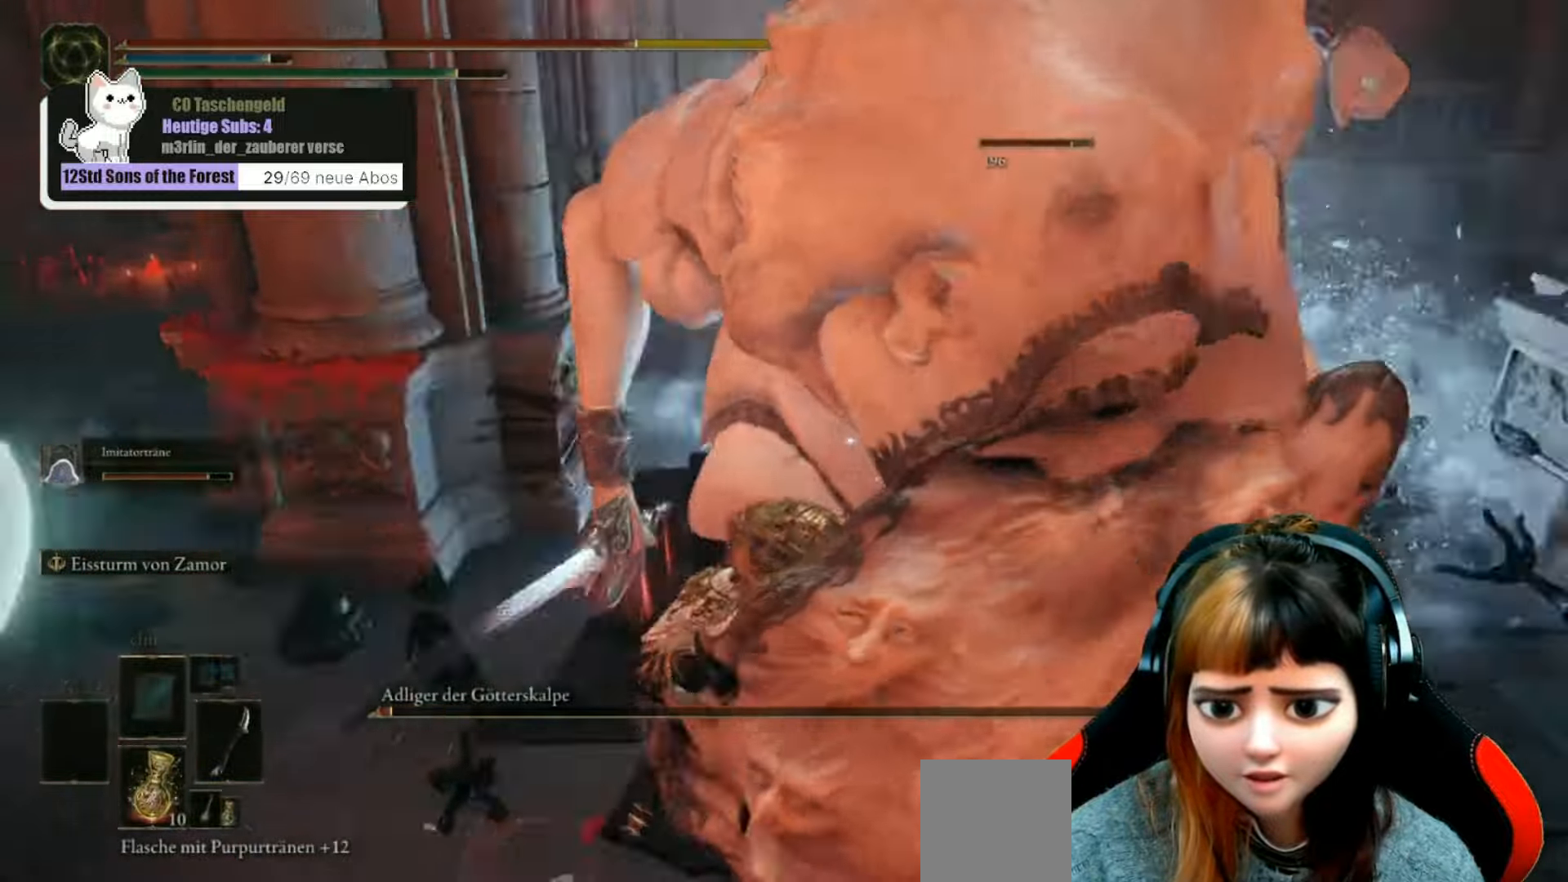
{"buttons": [], "left_stick": "up-right", "right_stick": "up-right", "events": [[33, "R1", "up"], [67, "left_stick", "up-right"], [133, "R1", "down"], [233, "right_stick", "up-right"], [267, "R1", "up"], [333, "R1", "down"], [467, "R1", "up"]]}
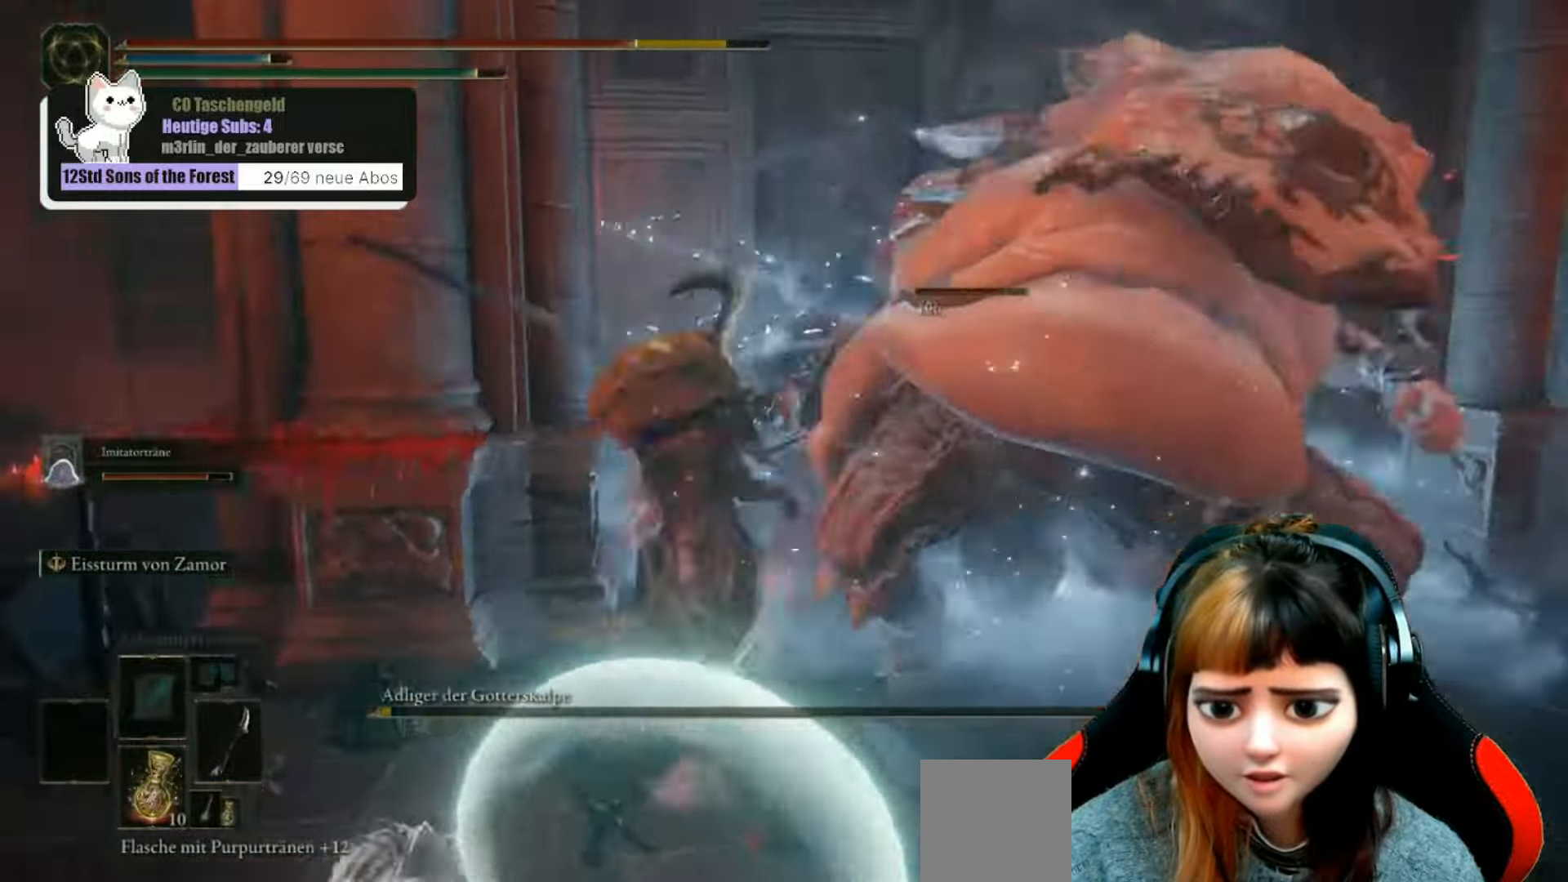
{"buttons": [], "left_stick": "center", "right_stick": "center", "events": [[33, "R1", "down"], [167, "R1", "up"], [300, "right_stick", "center"], [367, "left_stick", "center"]]}
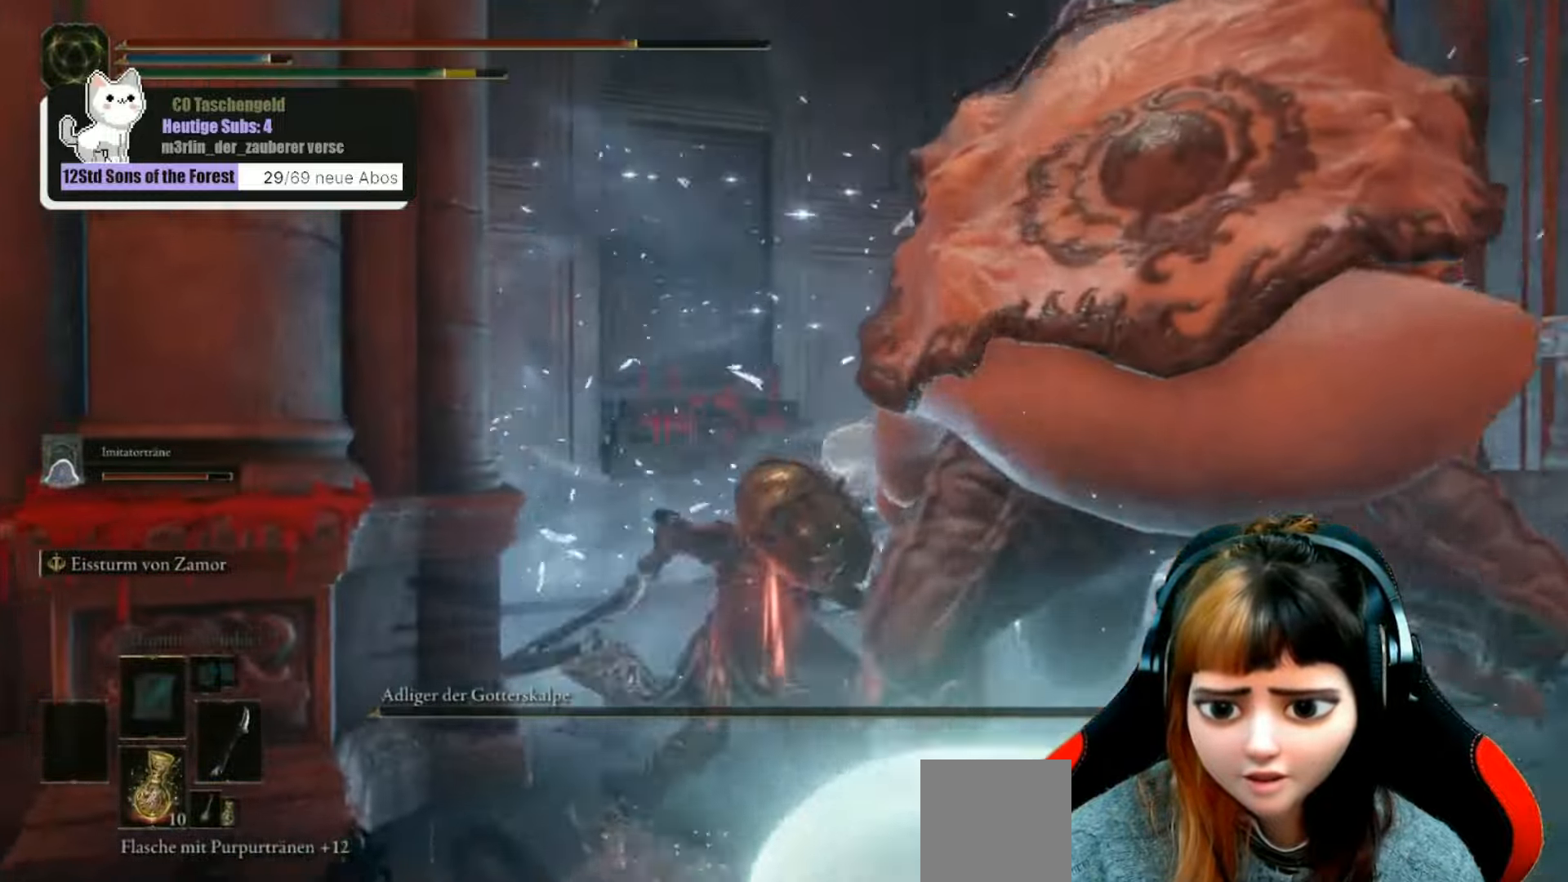
{"buttons": [], "left_stick": "down", "right_stick": "center", "events": [[33, "left_stick", "down"]]}
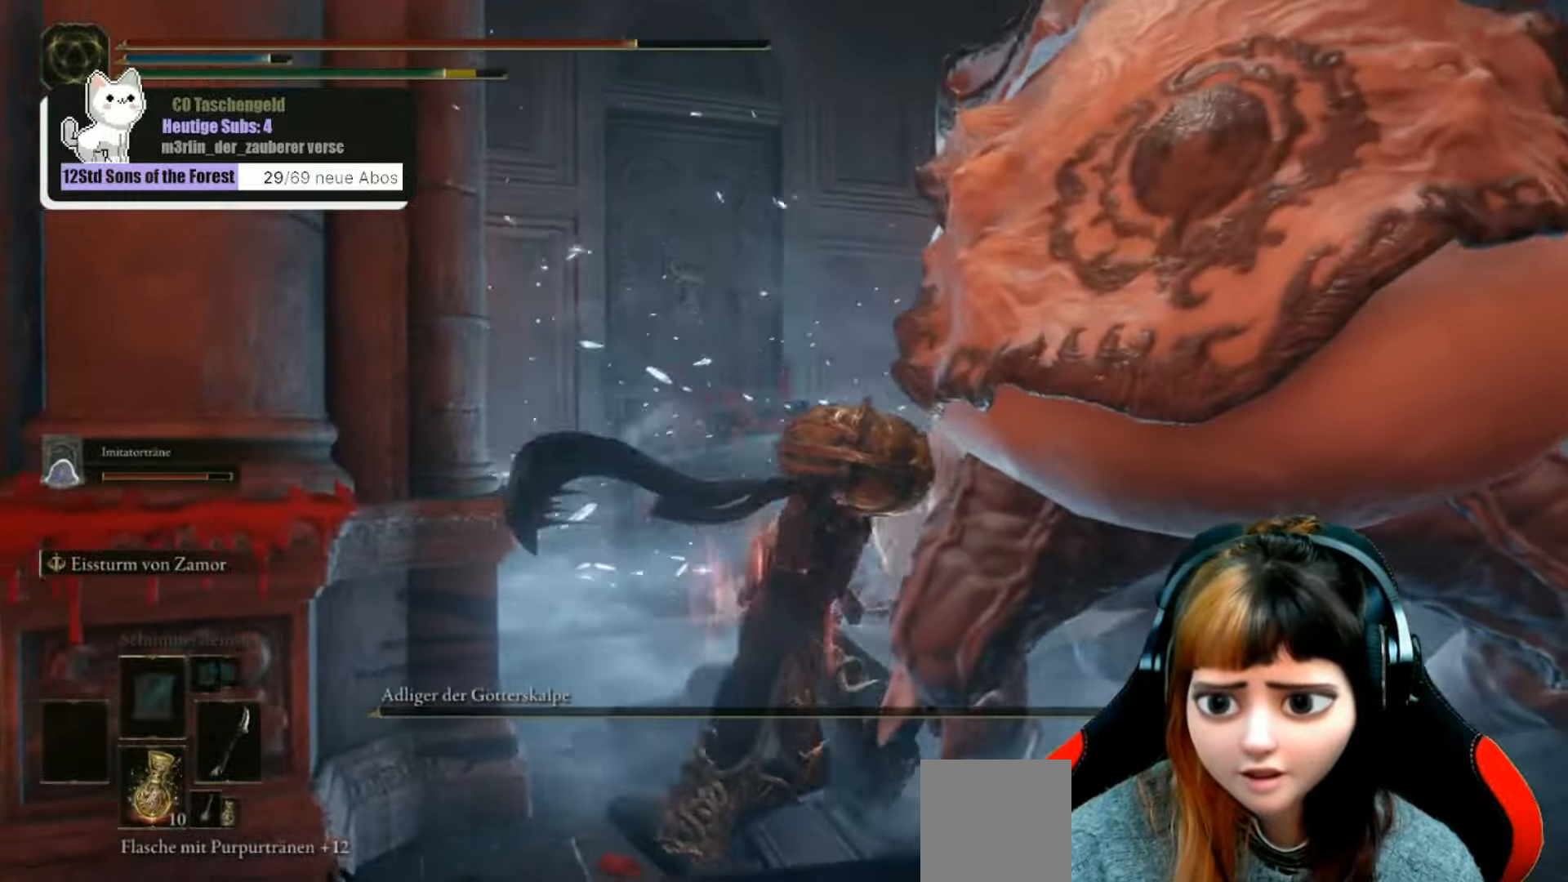
{"buttons": [], "left_stick": "down", "right_stick": "center", "events": [[67, "right_stick", "right"], [500, "right_stick", "center"]]}
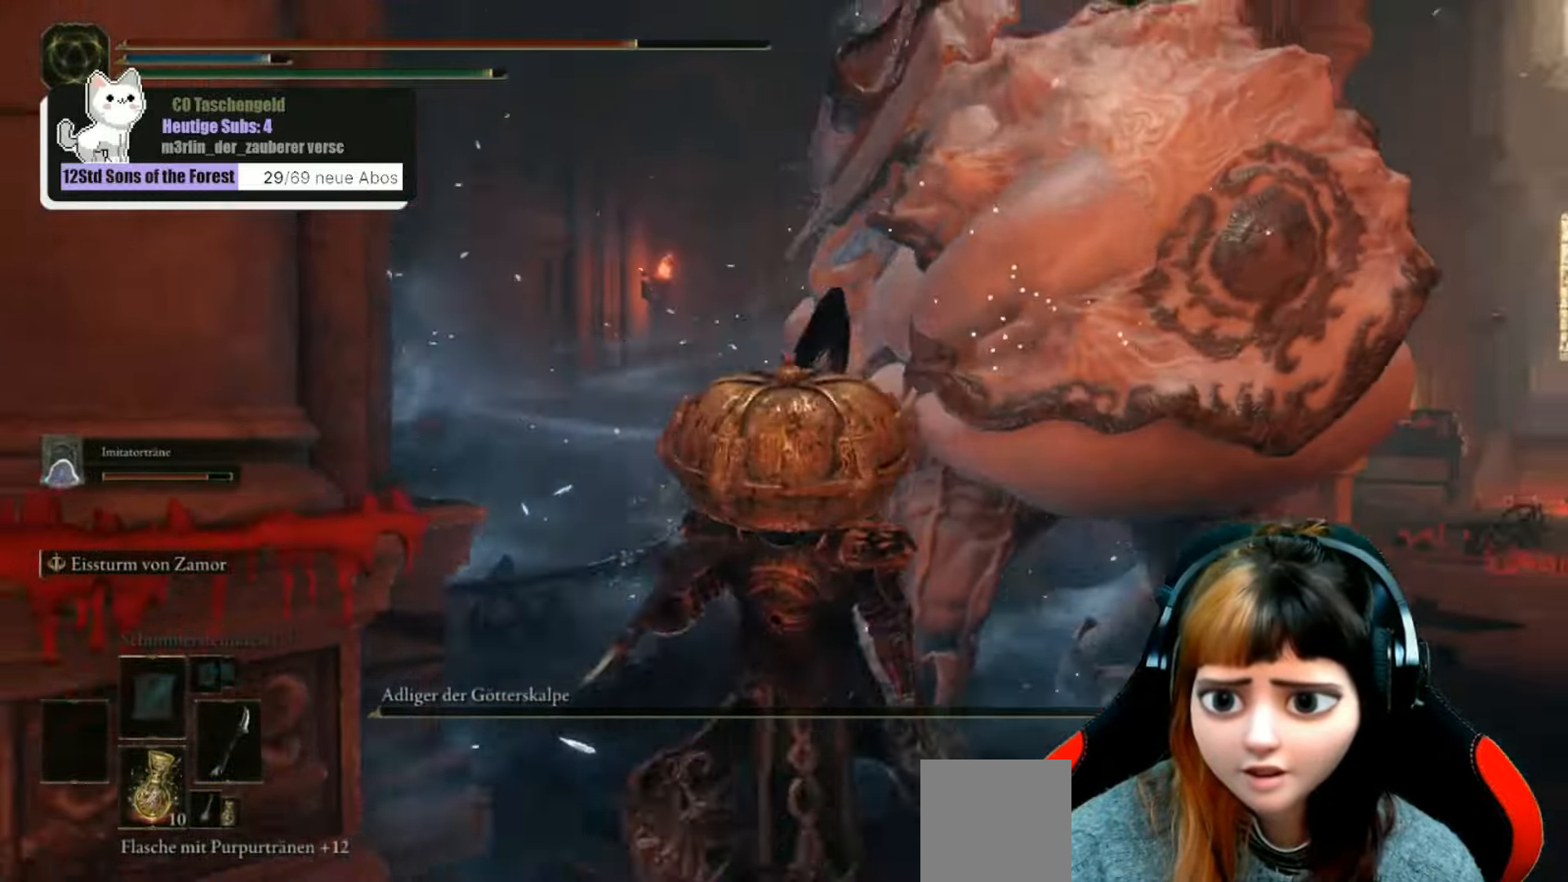
{"buttons": [], "left_stick": "center", "right_stick": "center", "events": [[233, "left_stick", "center"]]}
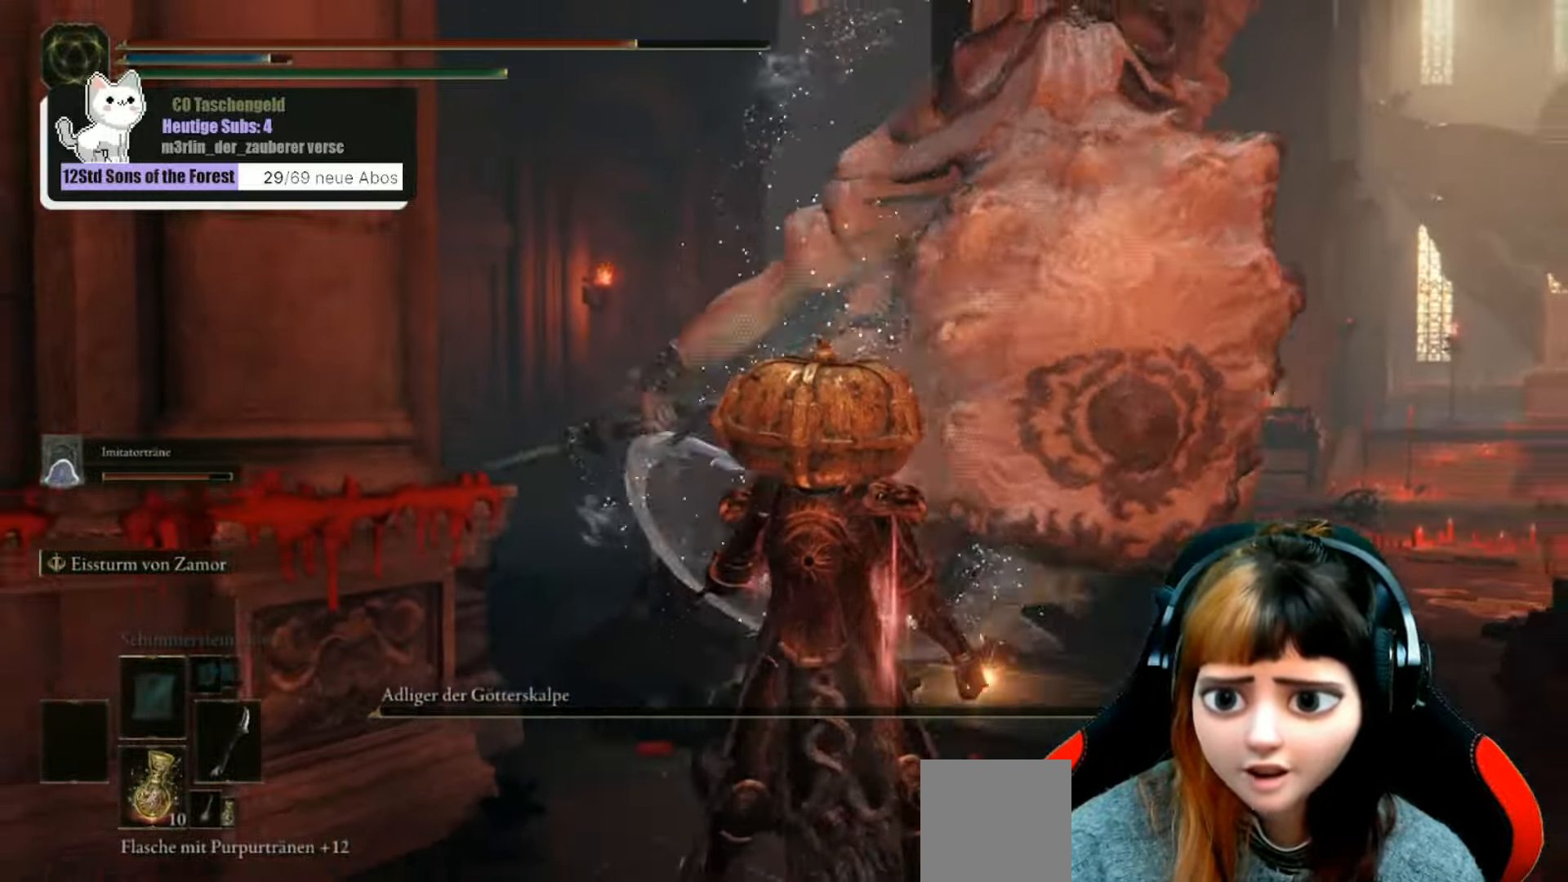
{"buttons": [], "left_stick": "center", "right_stick": "center", "events": []}
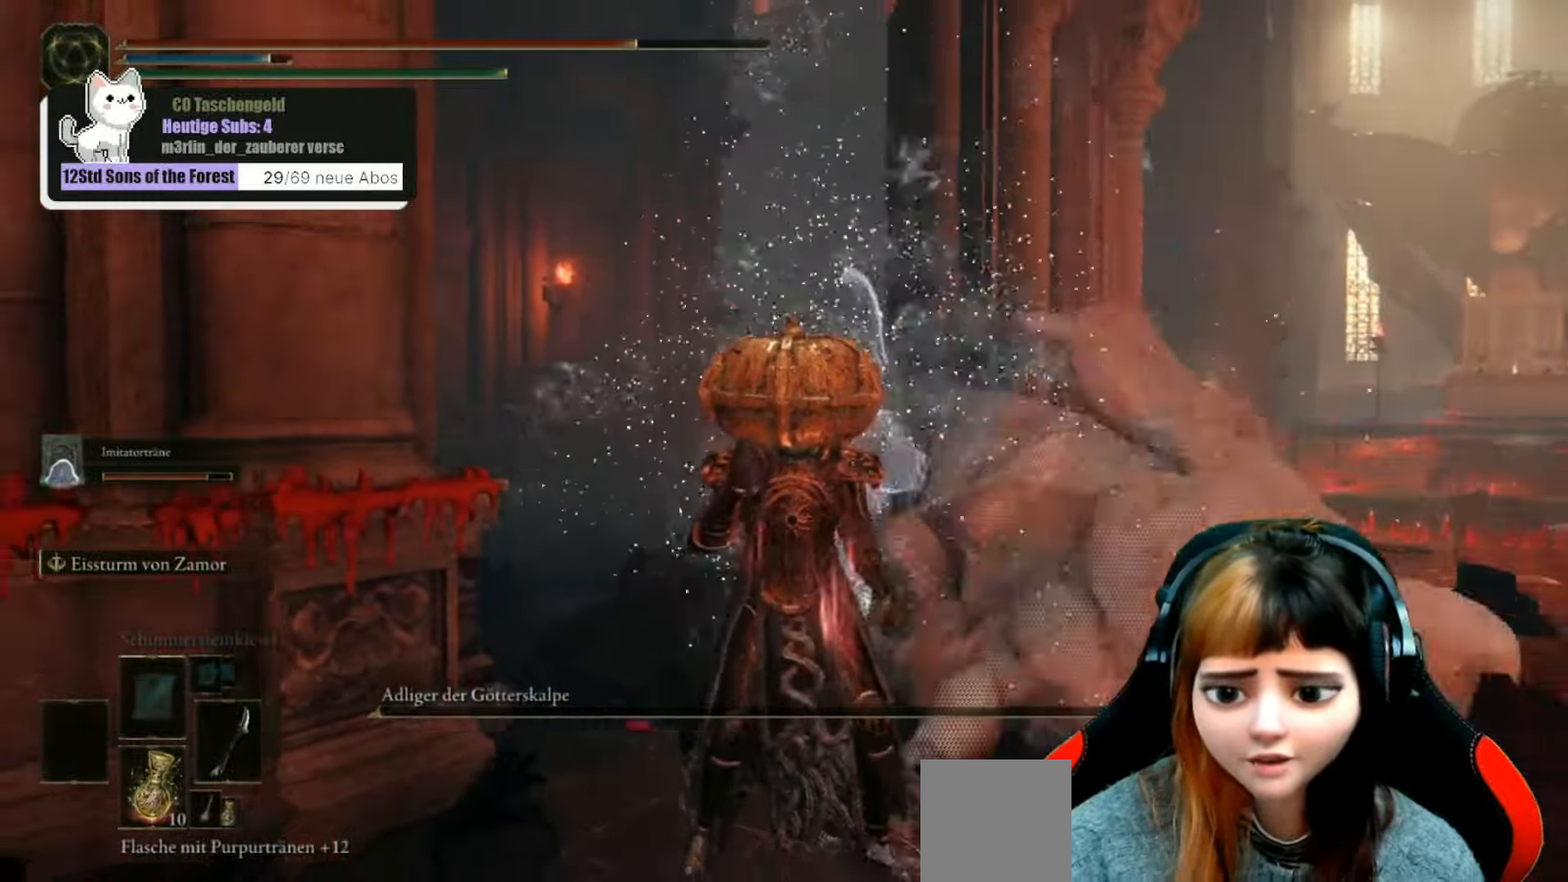
{"buttons": [], "left_stick": "down", "right_stick": "center", "events": [[500, "left_stick", "down"]]}
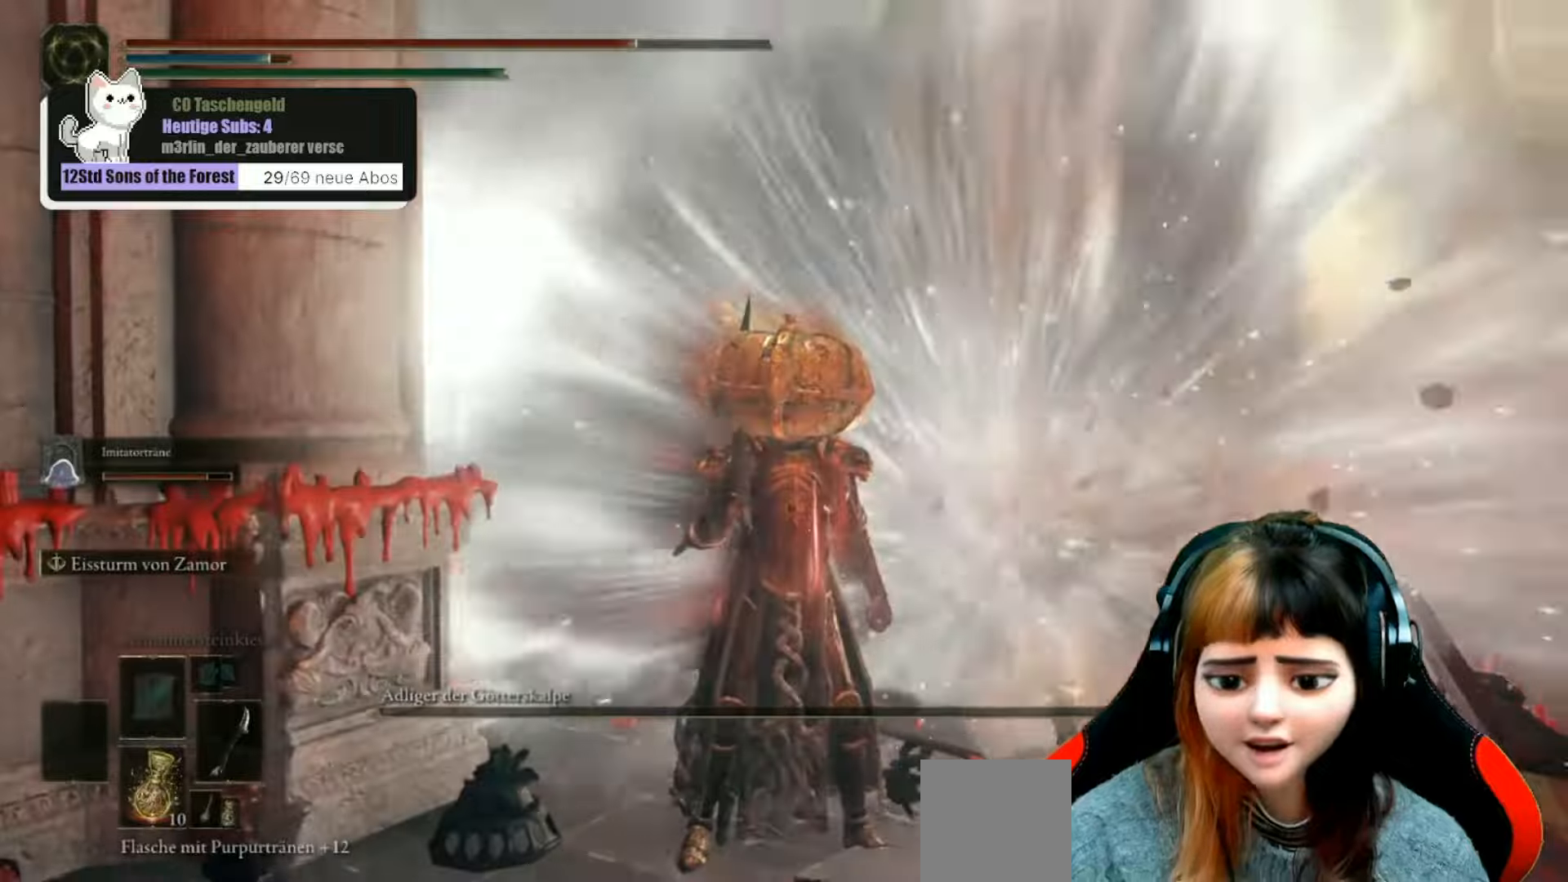
{"buttons": [], "left_stick": "center", "right_stick": "center", "events": [[133, "left_stick", "center"]]}
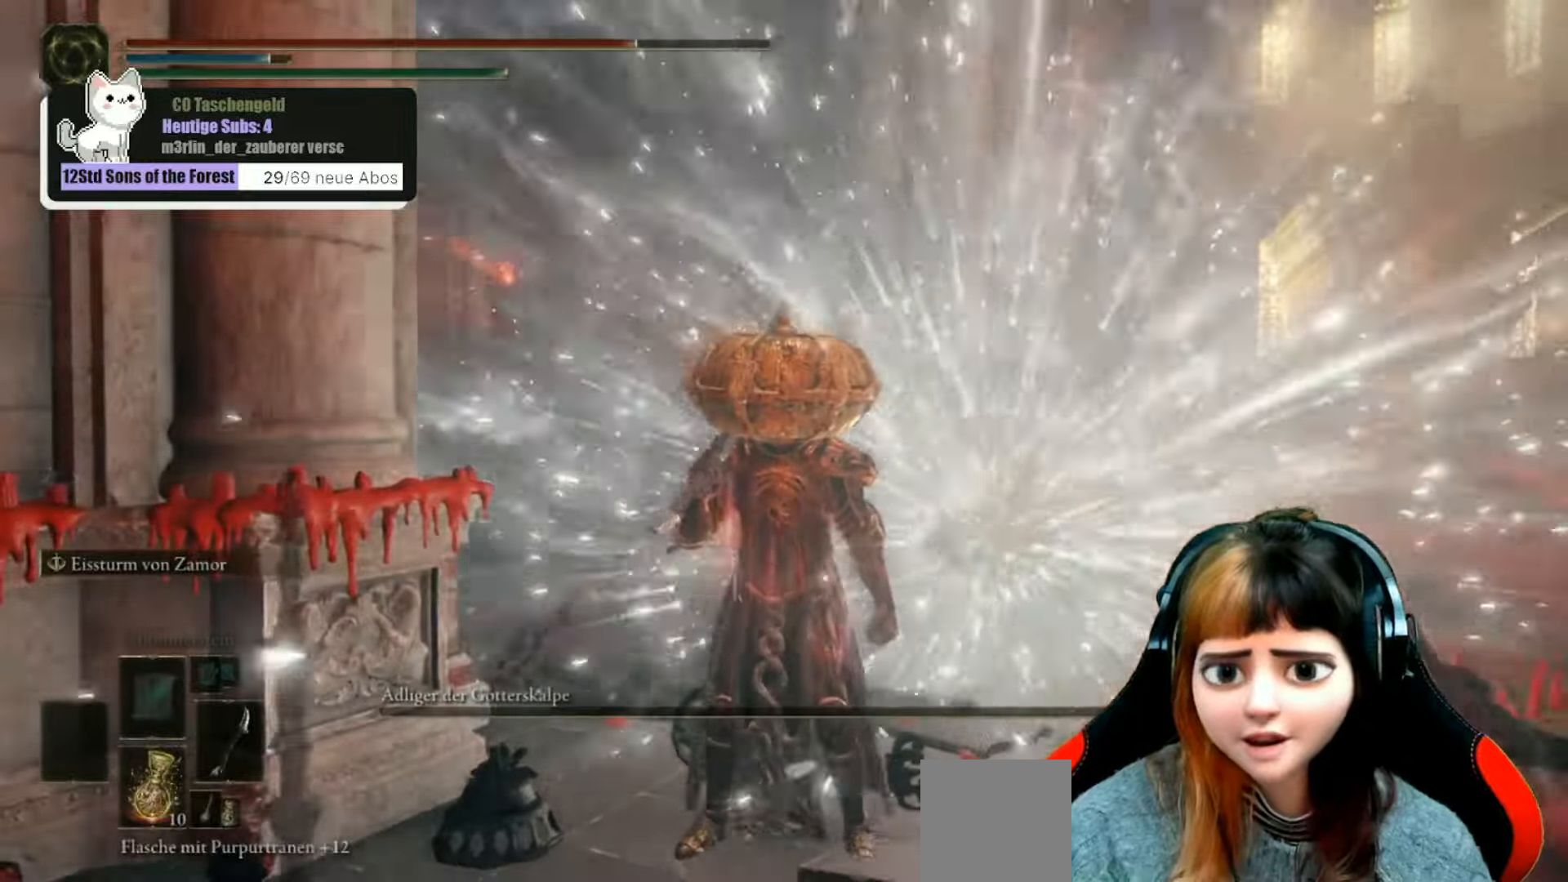
{"buttons": [], "left_stick": "center", "right_stick": "center", "events": []}
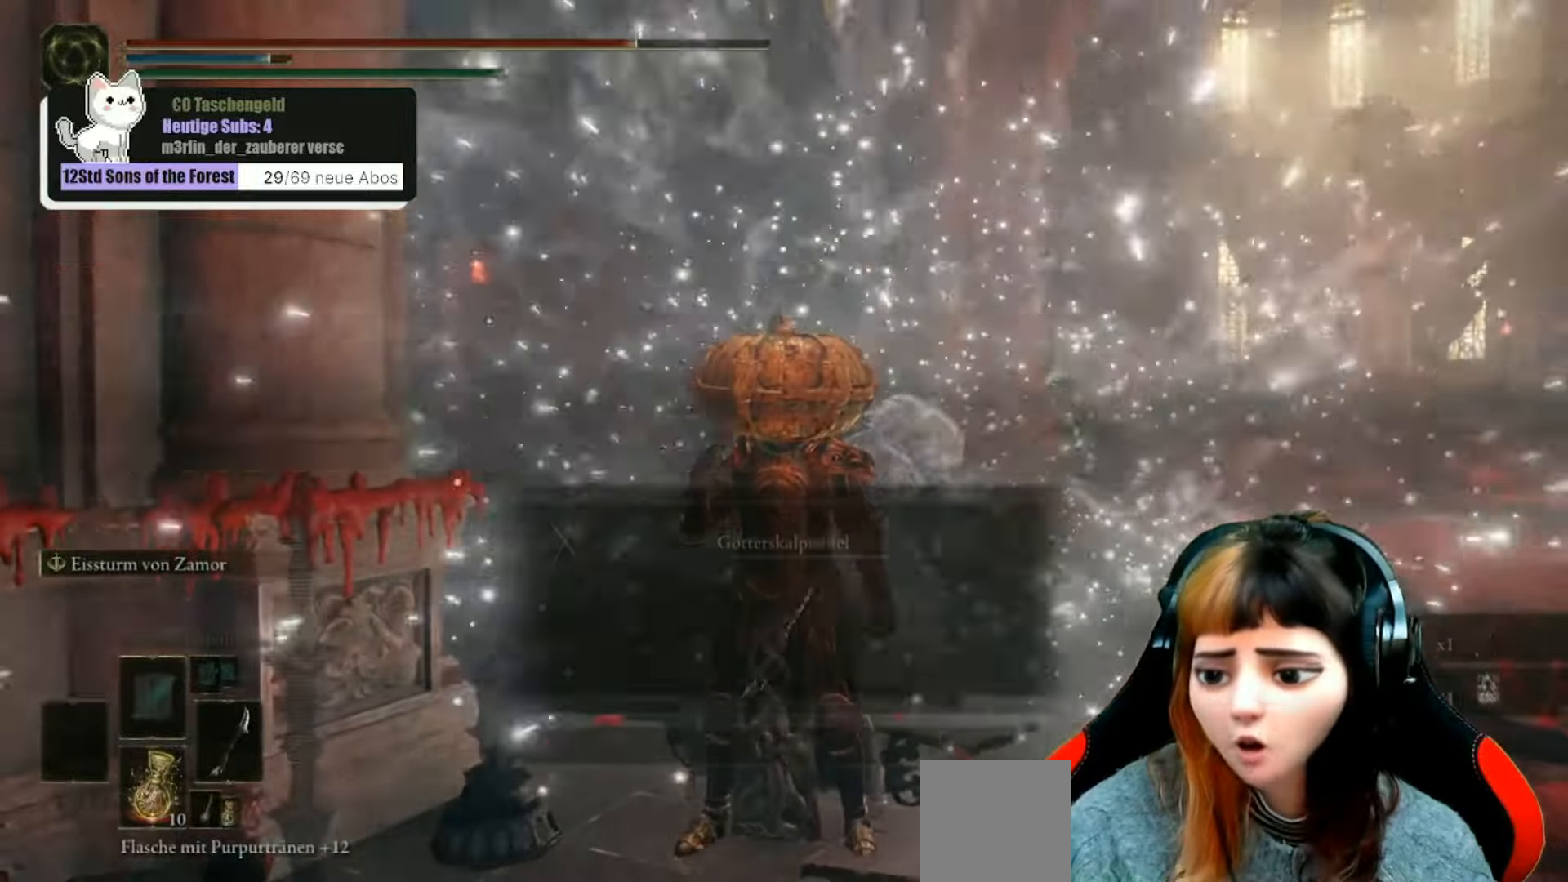
{"buttons": [], "left_stick": "center", "right_stick": "center", "events": []}
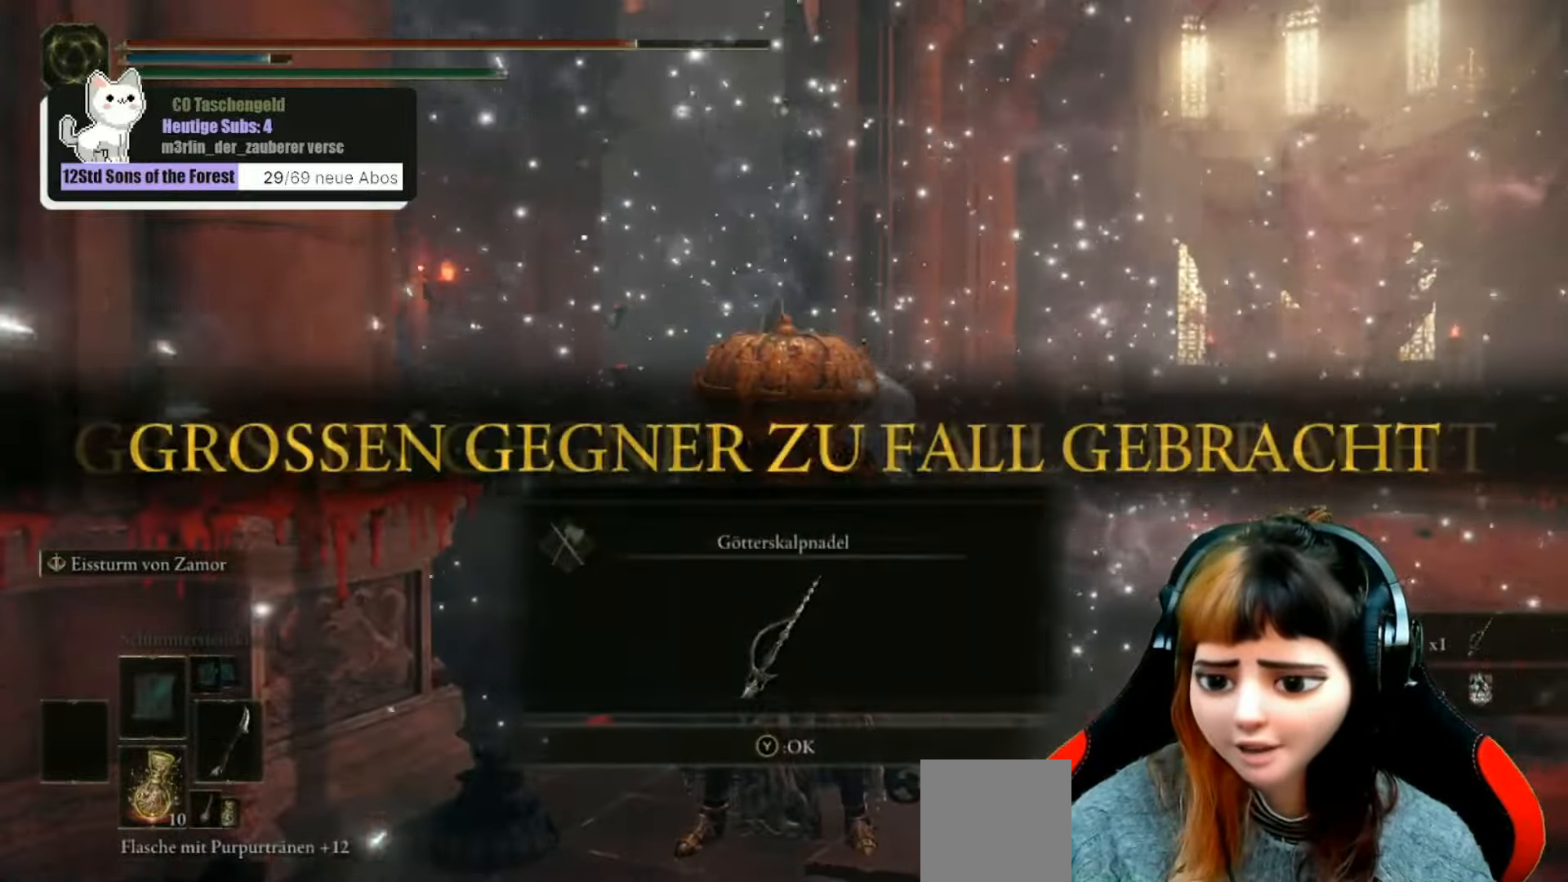
{"buttons": [], "left_stick": "center", "right_stick": "center", "events": []}
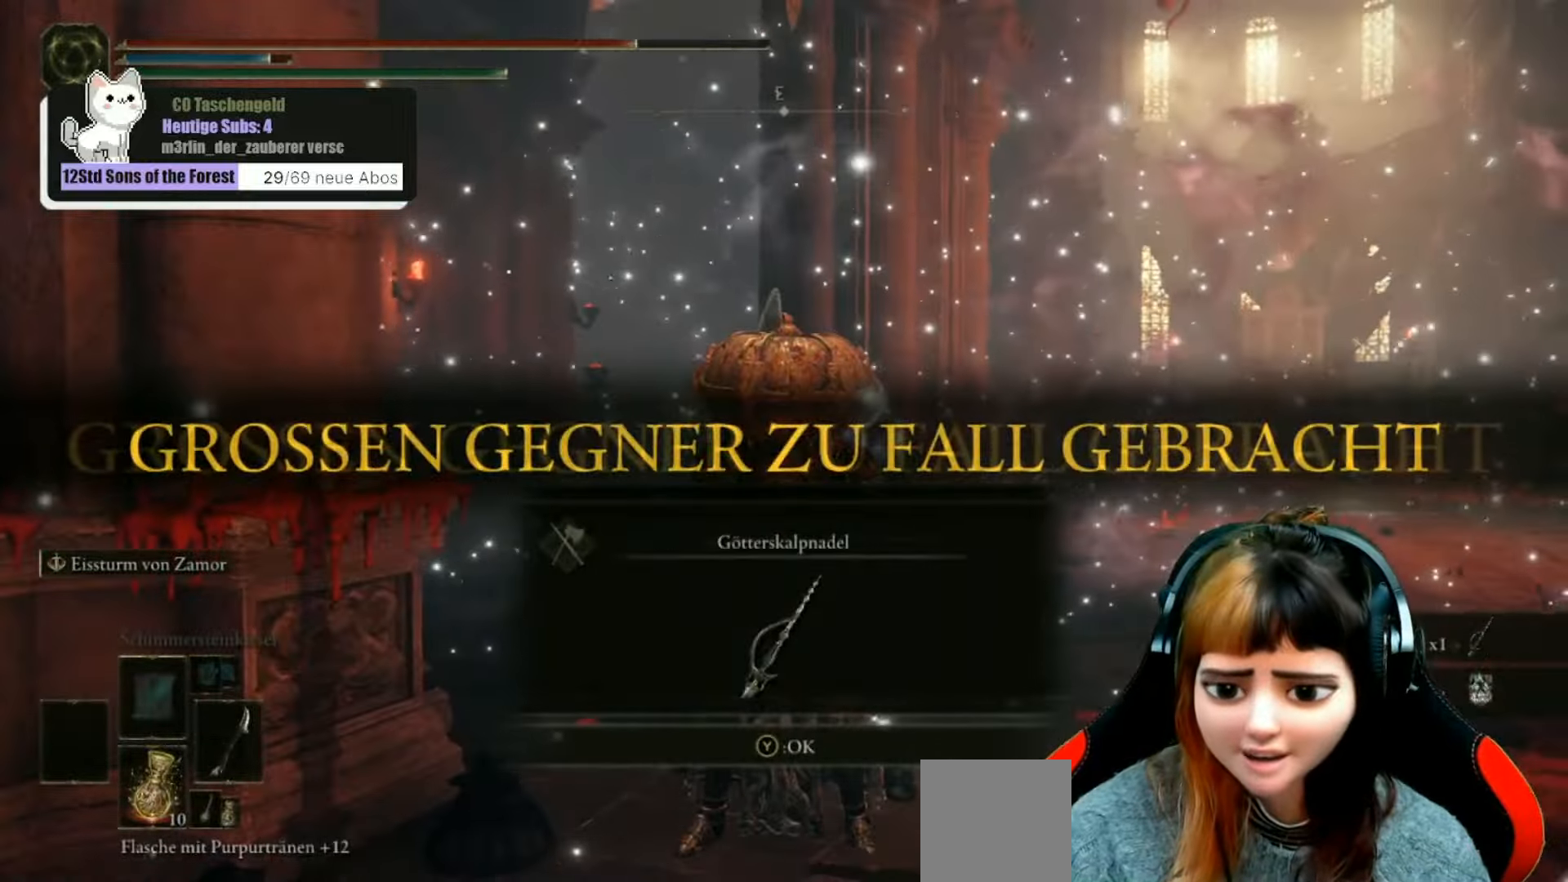
{"buttons": [], "left_stick": "center", "right_stick": "center", "events": [[166, "Y", "down"], [233, "Y", "up"]]}
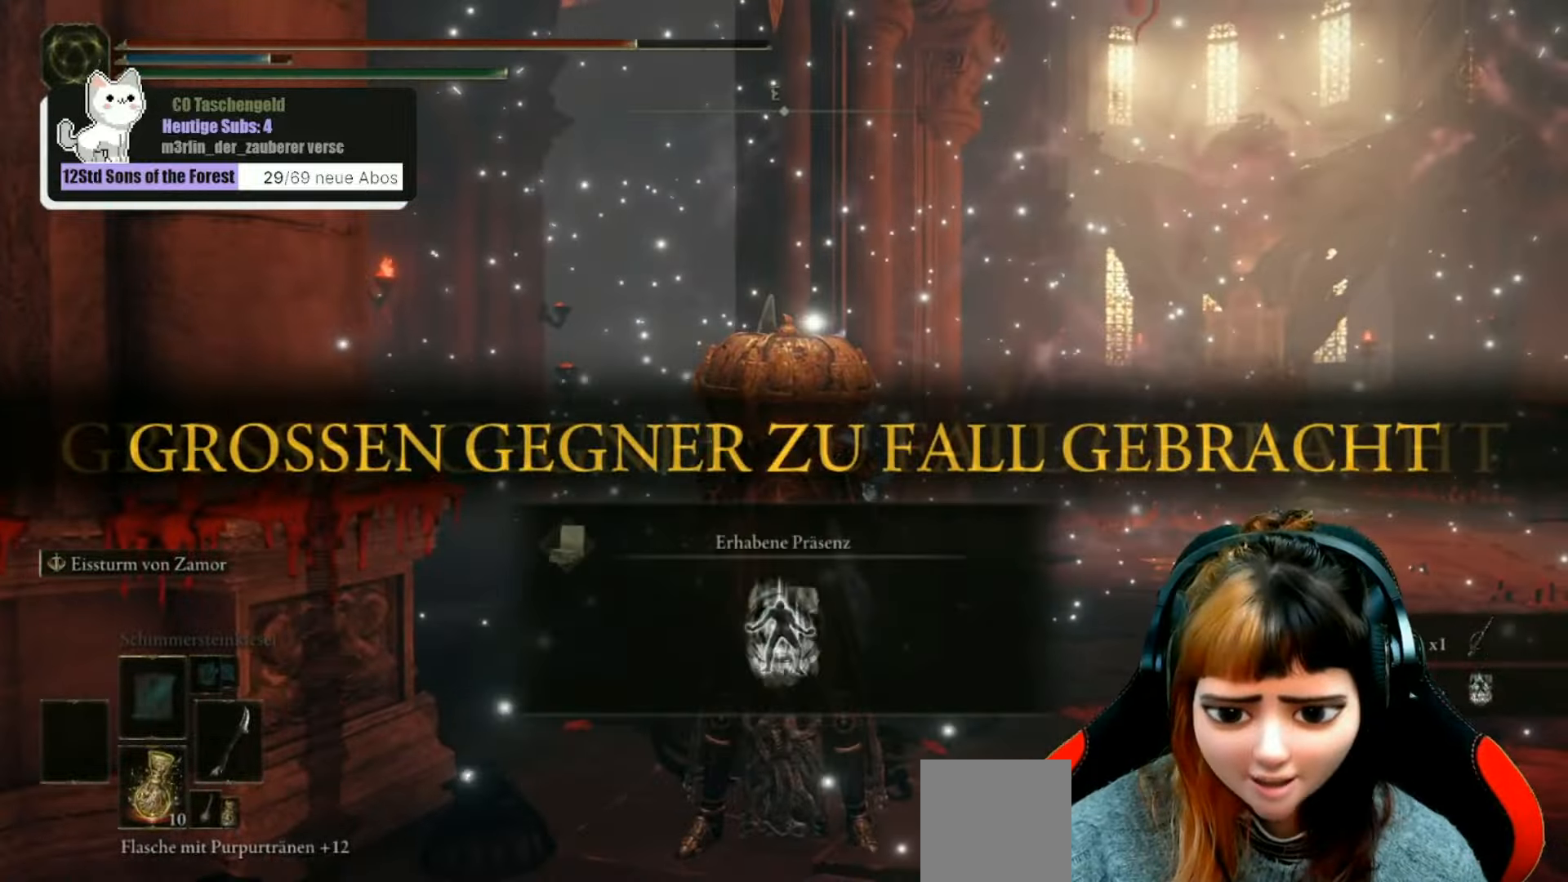
{"buttons": [], "left_stick": "center", "right_stick": "center", "events": [[33, "Y", "down"], [66, "Y", "up"]]}
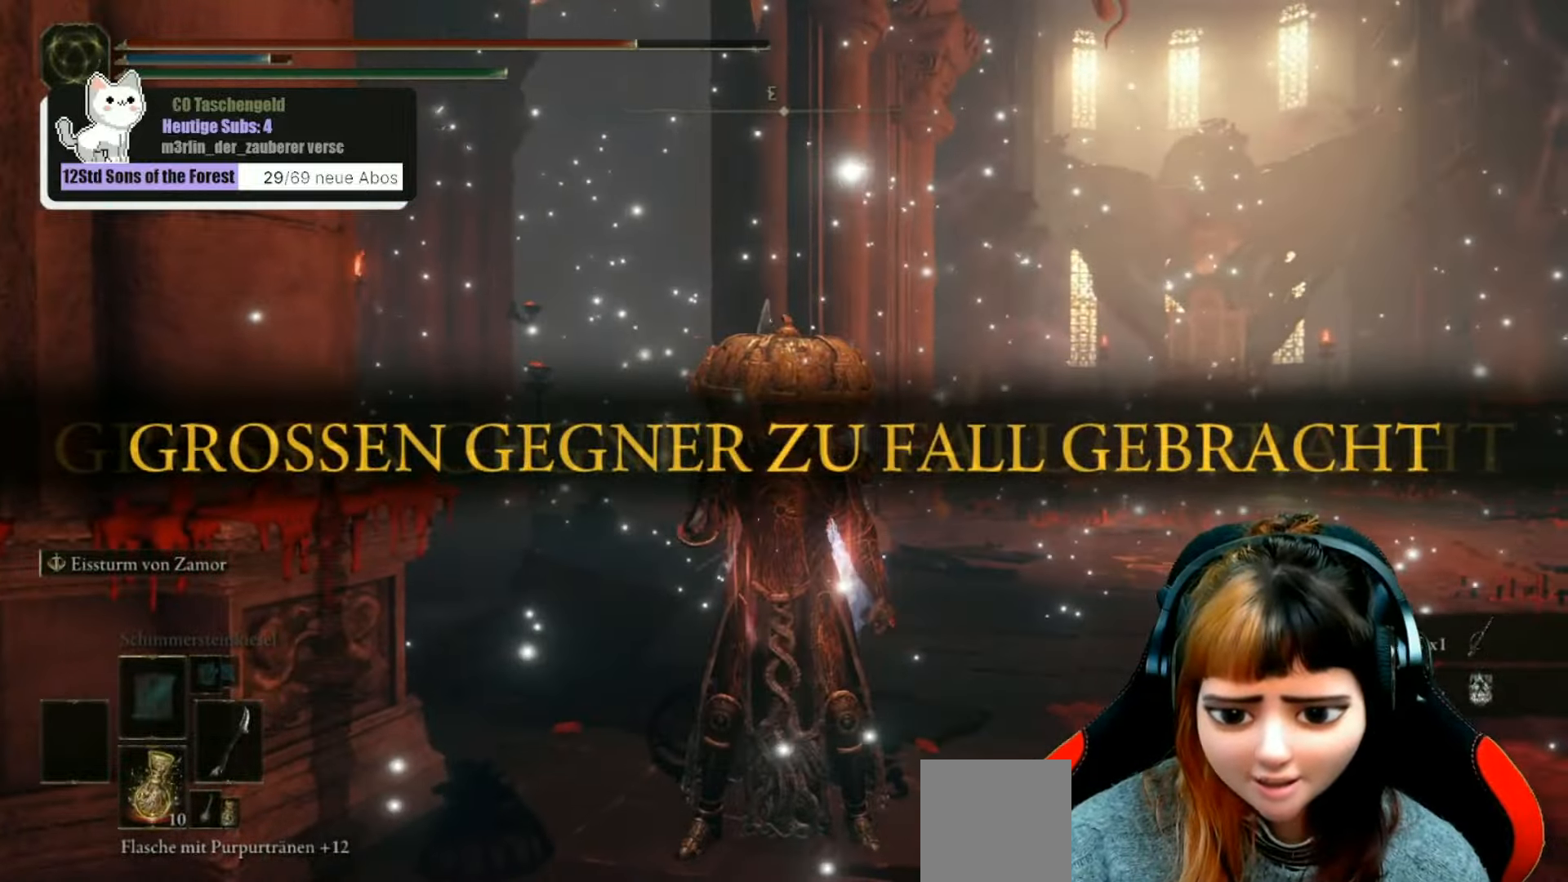
{"buttons": [], "left_stick": "up-right", "right_stick": "right", "events": [[233, "left_stick", "right"], [400, "right_stick", "right"], [500, "left_stick", "up-right"]]}
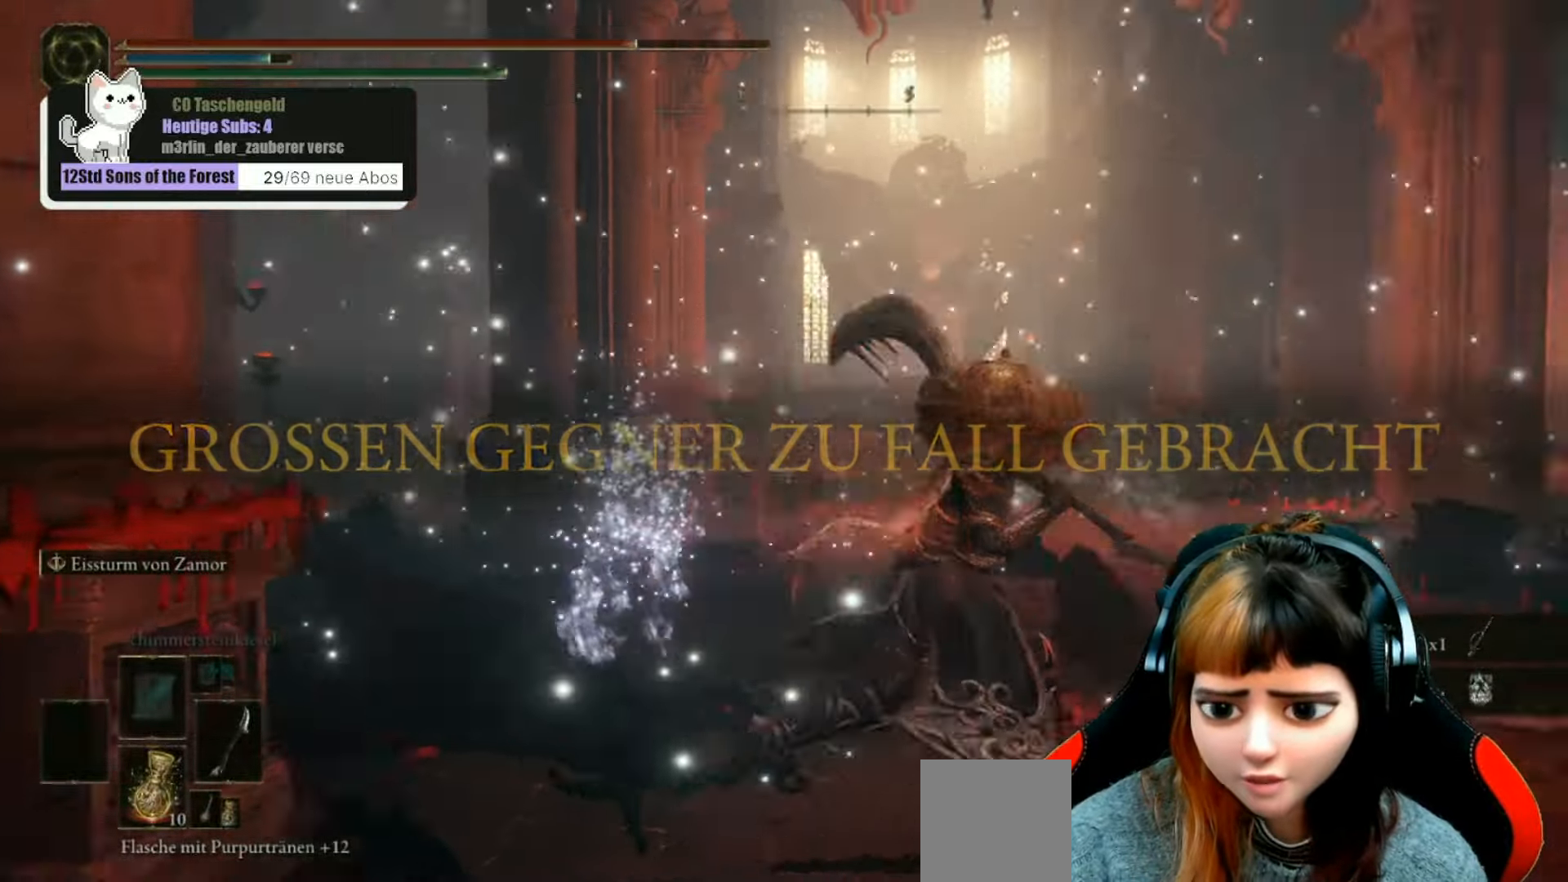
{"buttons": [], "left_stick": "up-left", "right_stick": "center", "events": [[300, "left_stick", "up"], [300, "right_stick", "center"], [500, "left_stick", "up-left"]]}
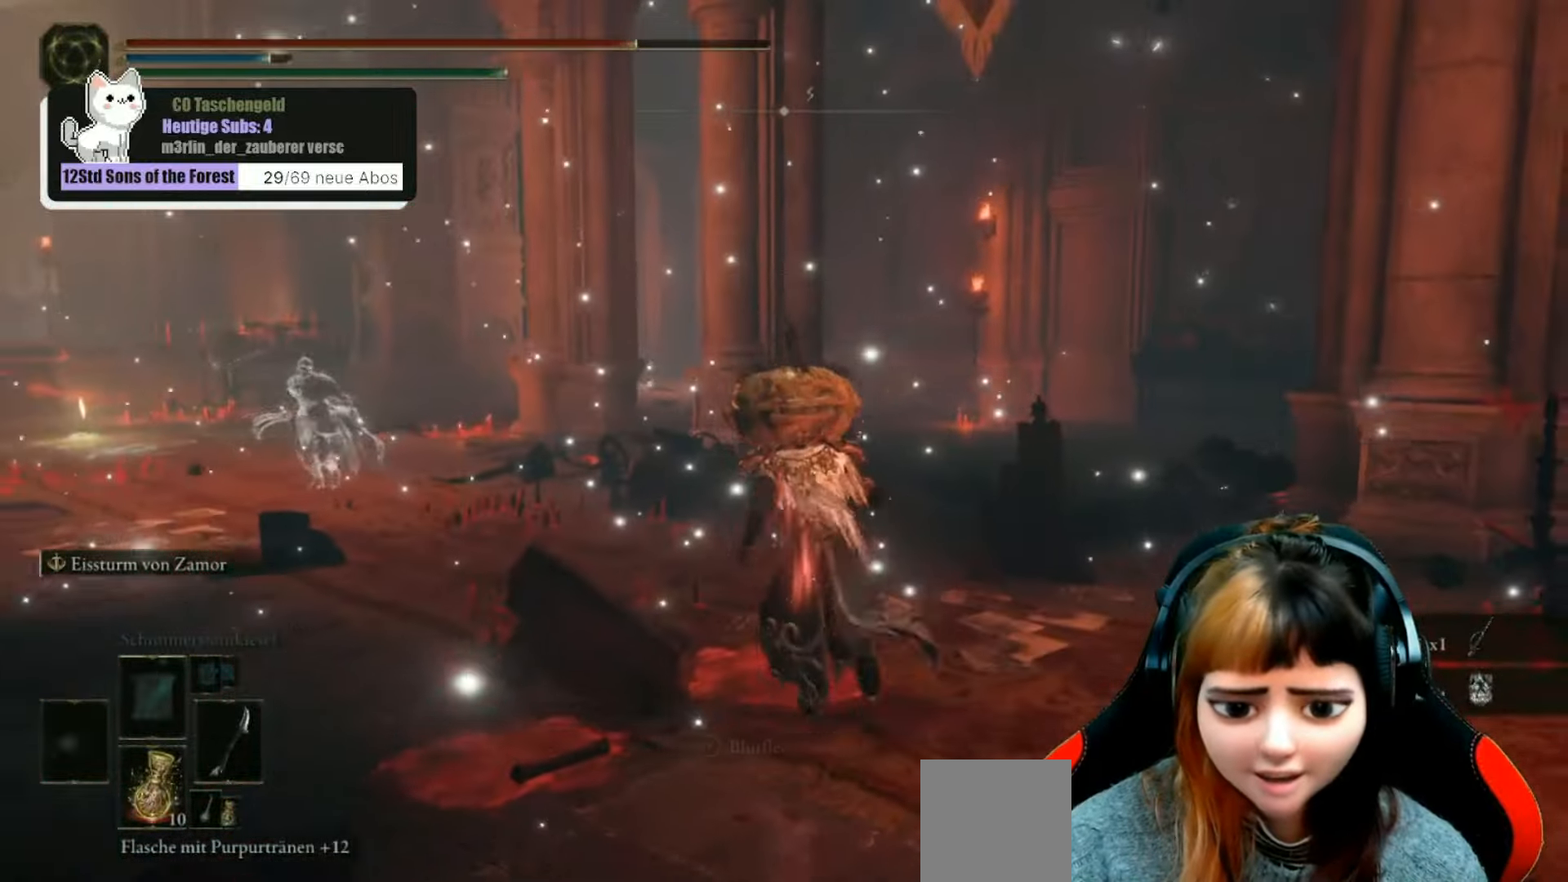
{"buttons": [], "left_stick": "up-left", "right_stick": "center", "events": [[233, "right_stick", "left"], [500, "right_stick", "center"]]}
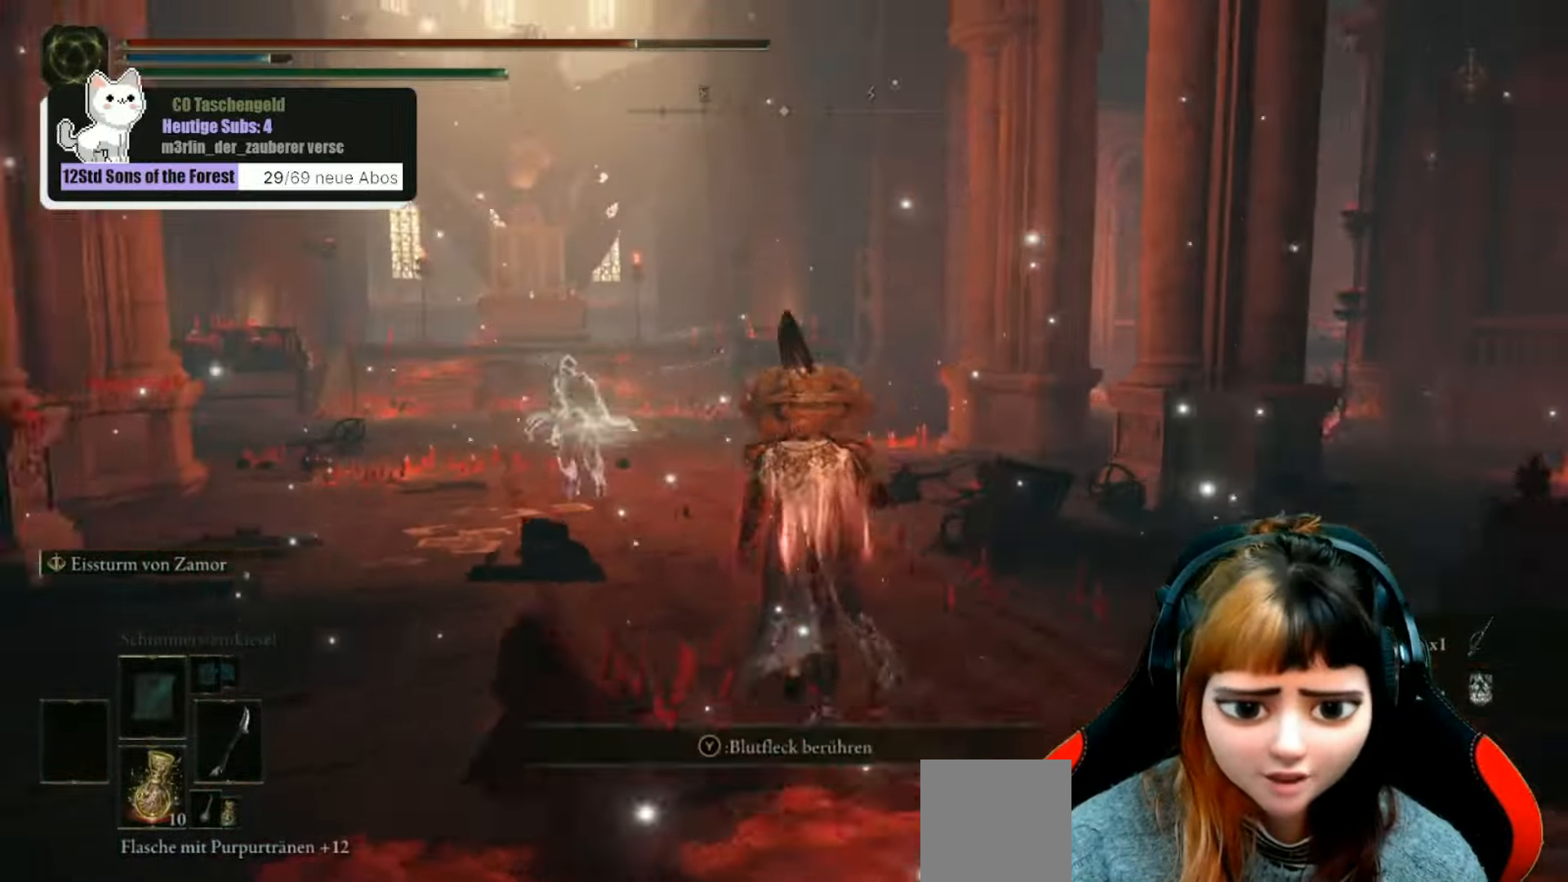
{"buttons": [], "left_stick": "up", "right_stick": "left", "events": [[33, "left_stick", "up"], [367, "right_stick", "left"]]}
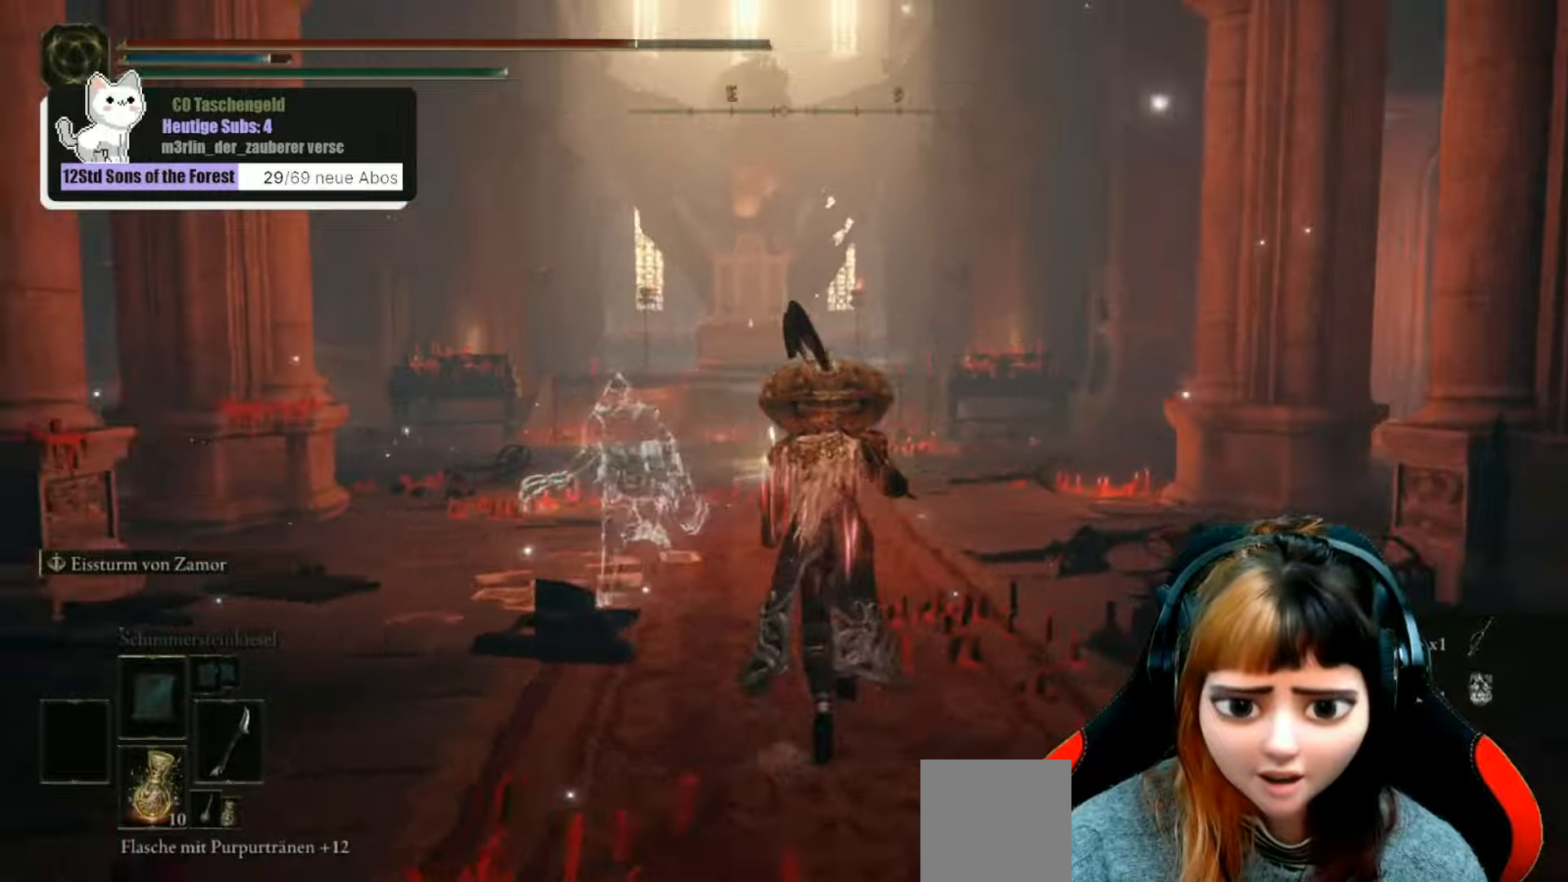
{"buttons": [], "left_stick": "up", "right_stick": "left", "events": [[133, "right_stick", "center"], [400, "right_stick", "left"]]}
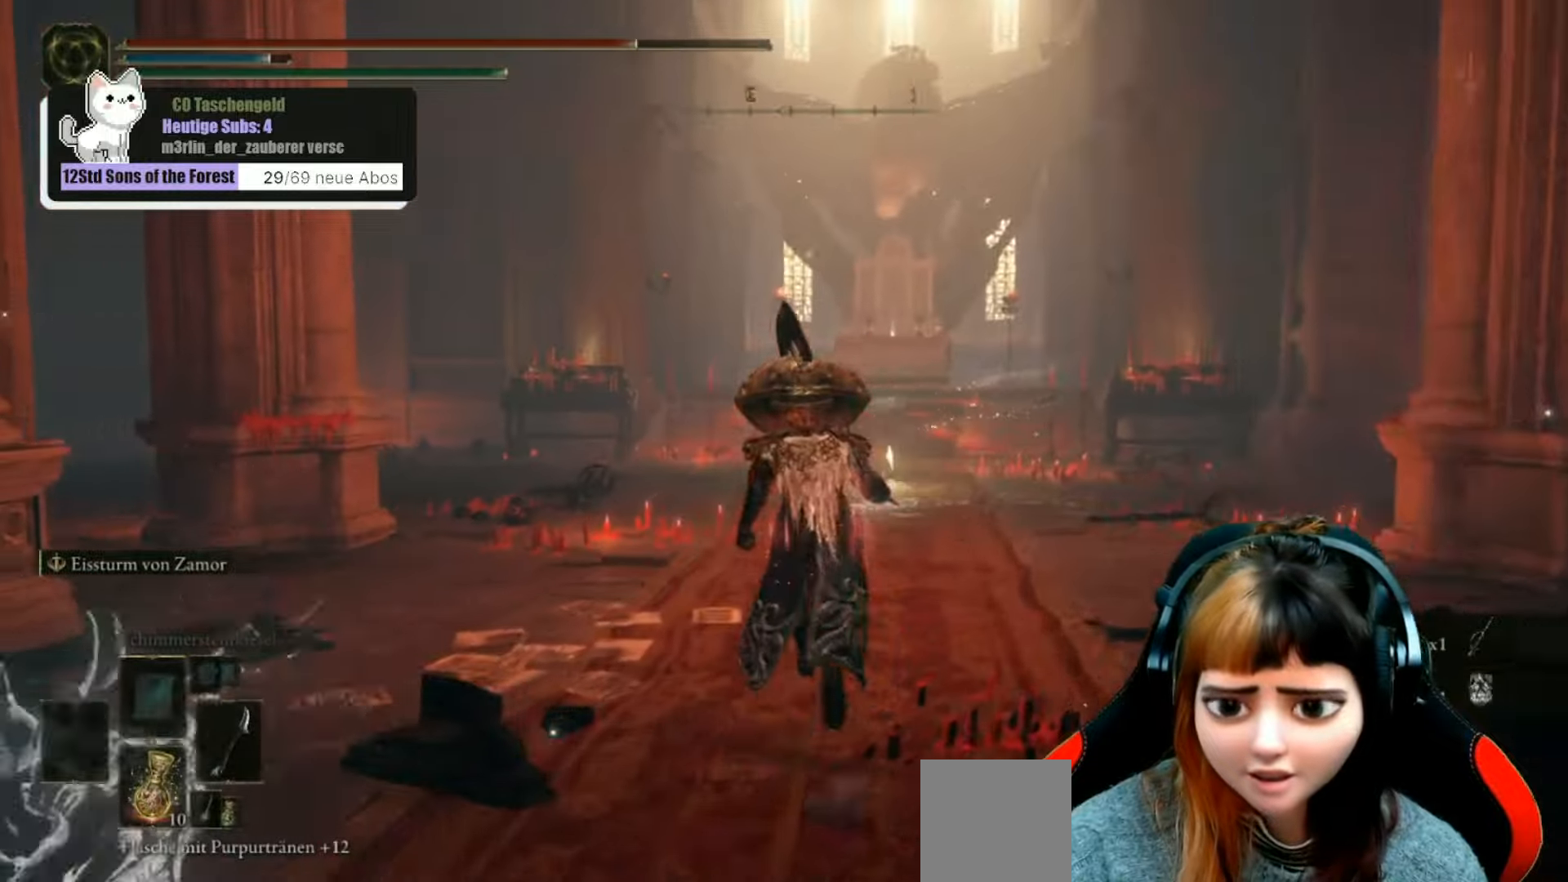
{"buttons": [], "left_stick": "up-right", "right_stick": "left", "events": [[233, "left_stick", "up-right"]]}
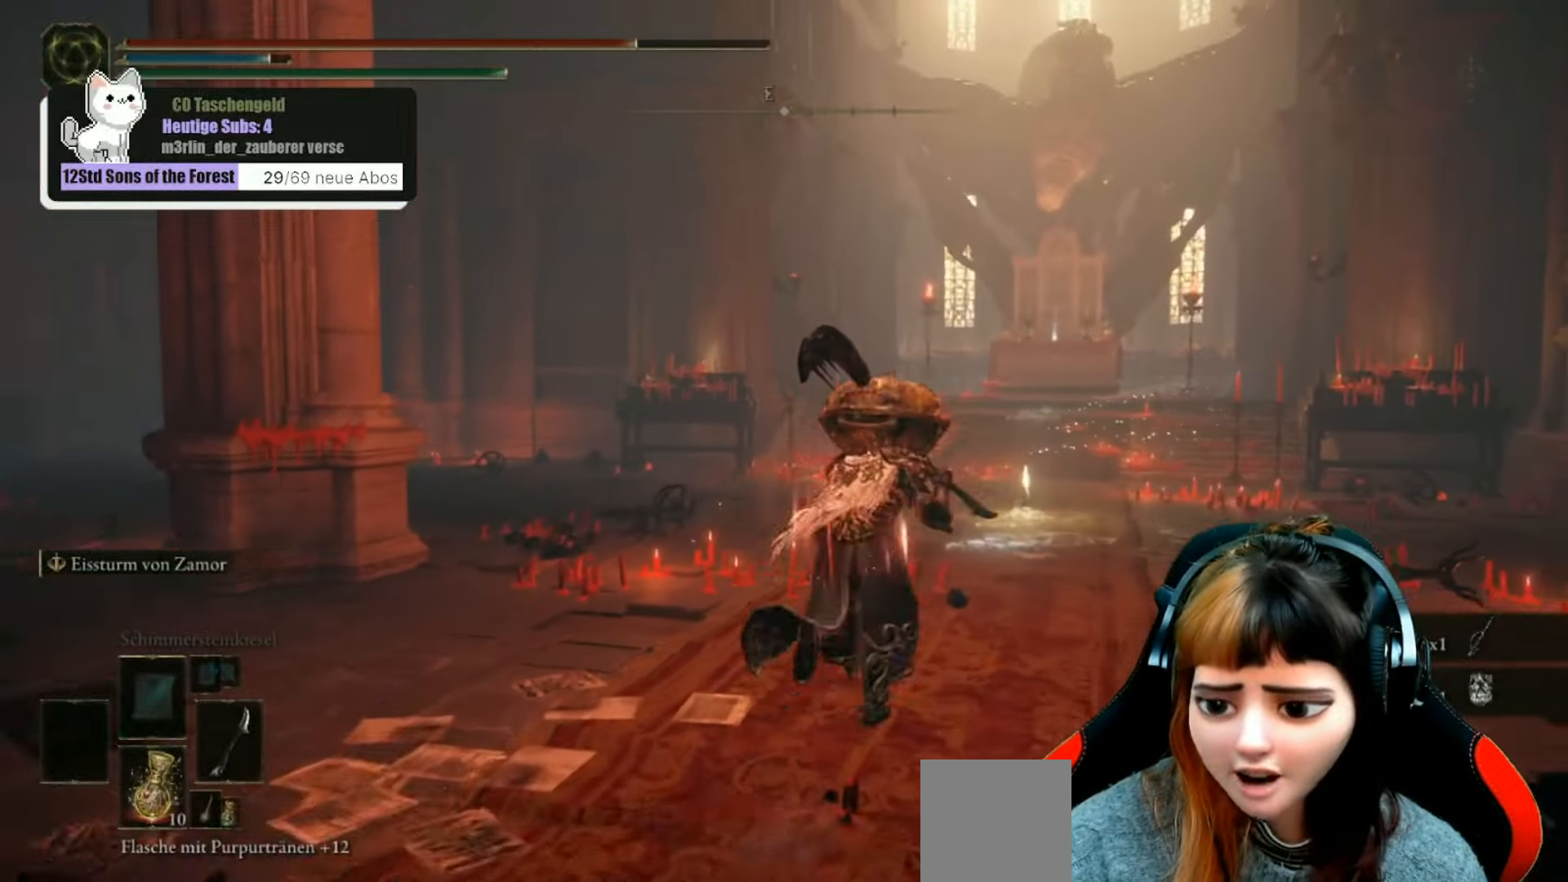
{"buttons": [], "left_stick": "up", "right_stick": "center", "events": [[267, "left_stick", "up"], [267, "right_stick", "center"]]}
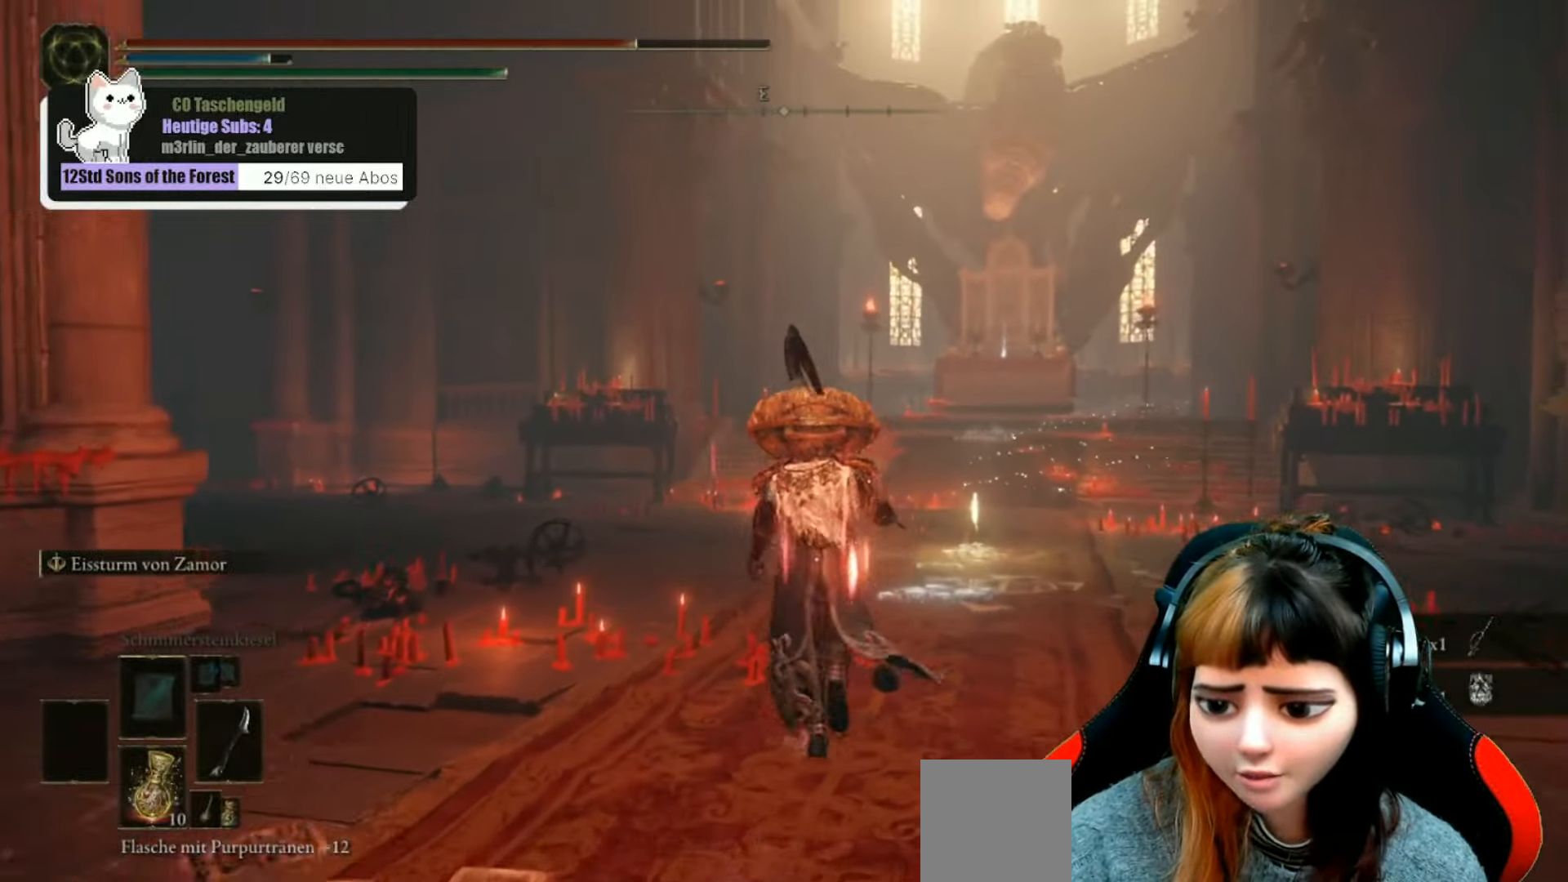
{"buttons": [], "left_stick": "up", "right_stick": "center", "events": []}
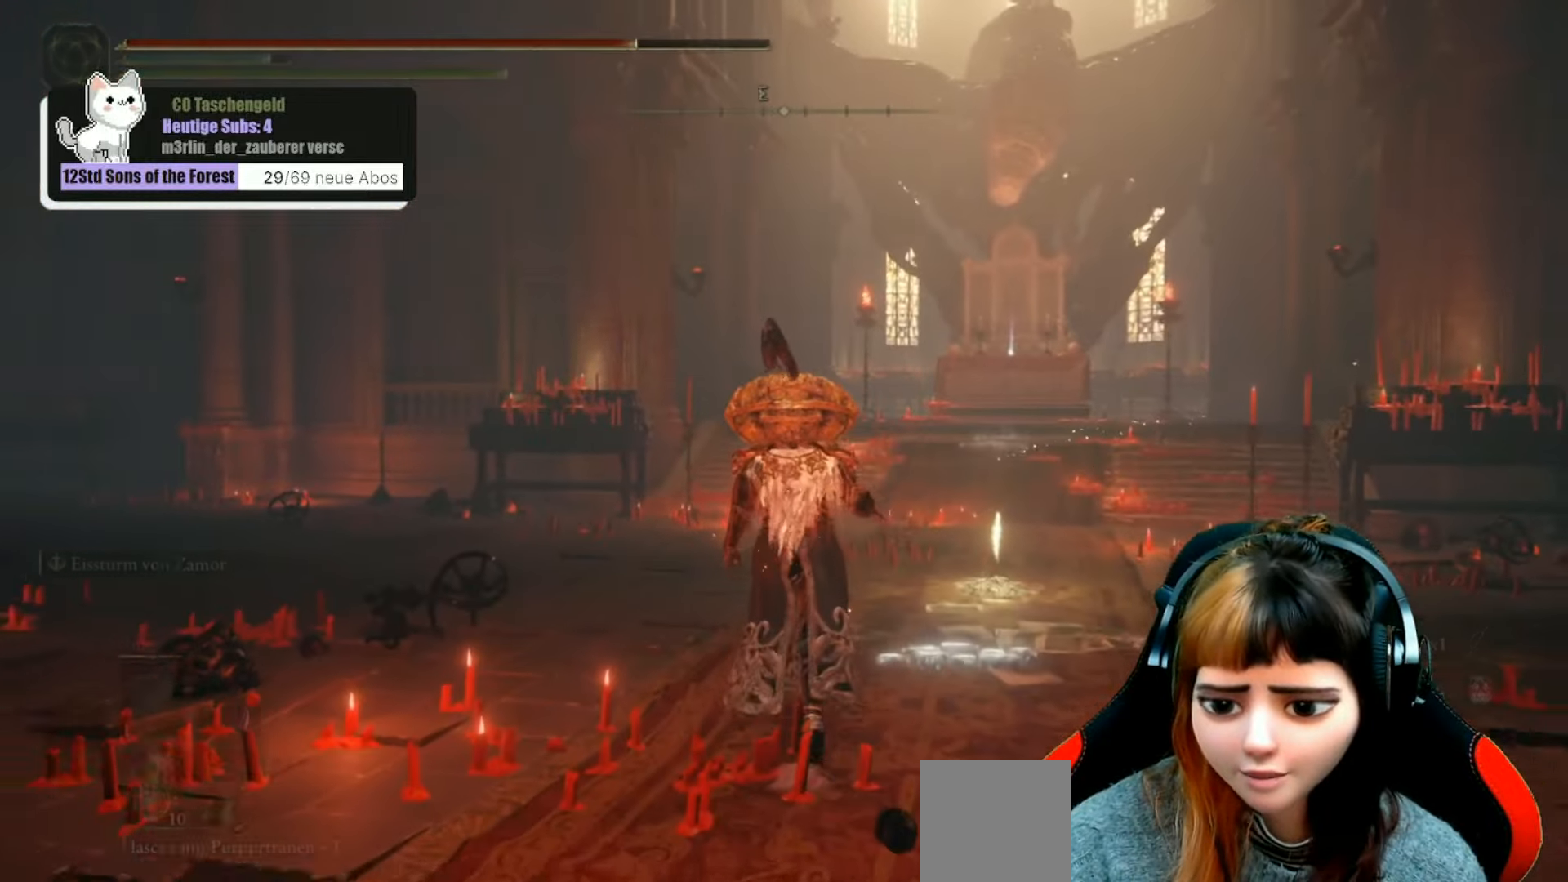
{"buttons": [], "left_stick": "up", "right_stick": "center", "events": []}
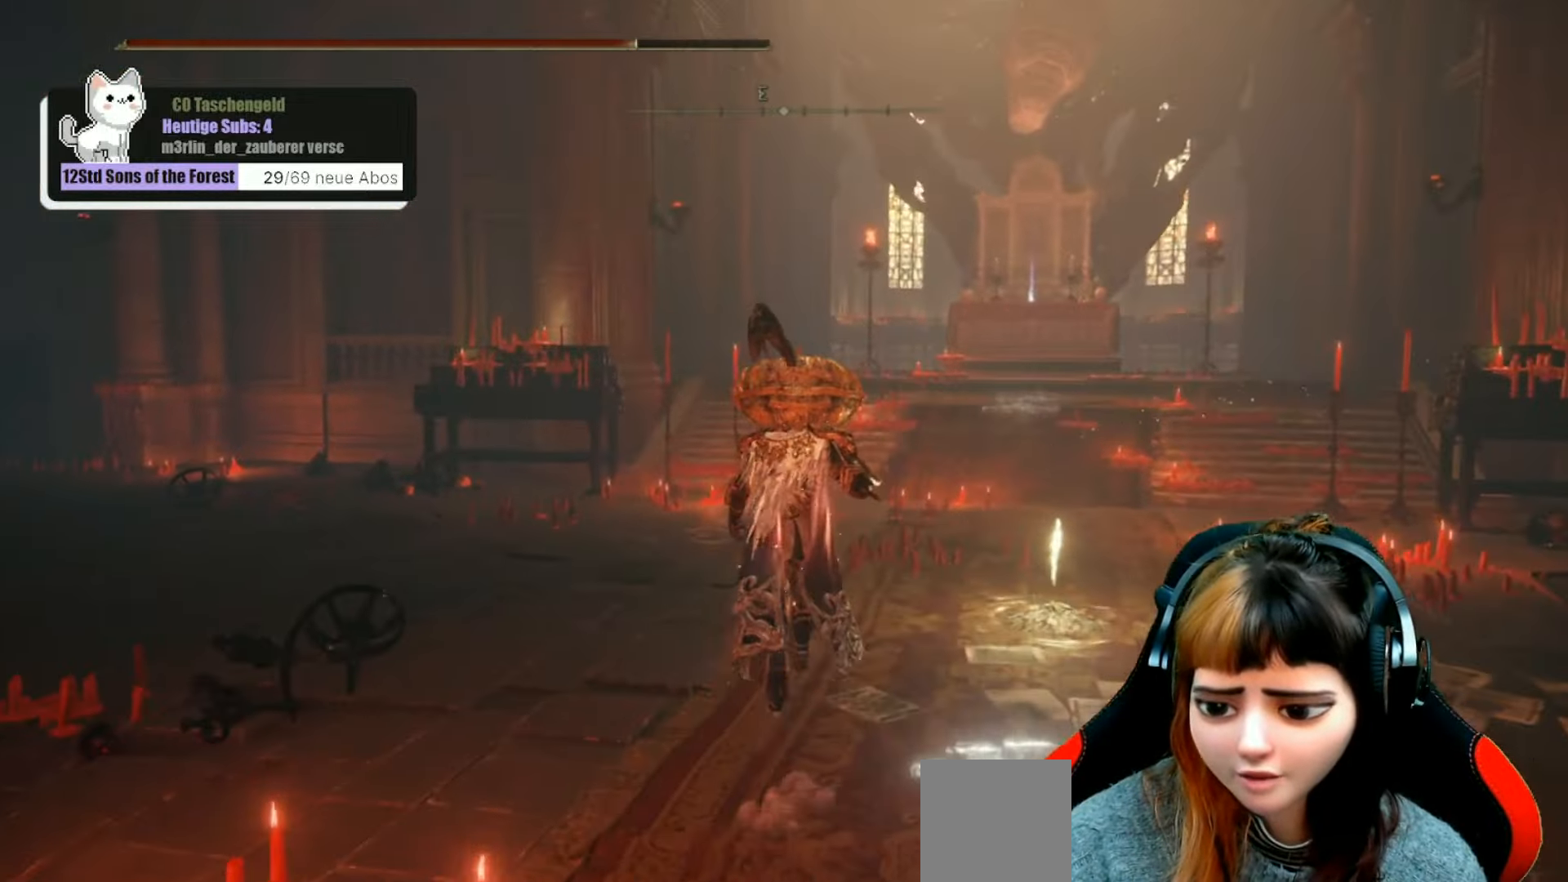
{"buttons": ["Y"], "left_stick": "center", "right_stick": "center", "events": [[167, "left_stick", "up-right"], [433, "Y", "down"], [467, "left_stick", "center"]]}
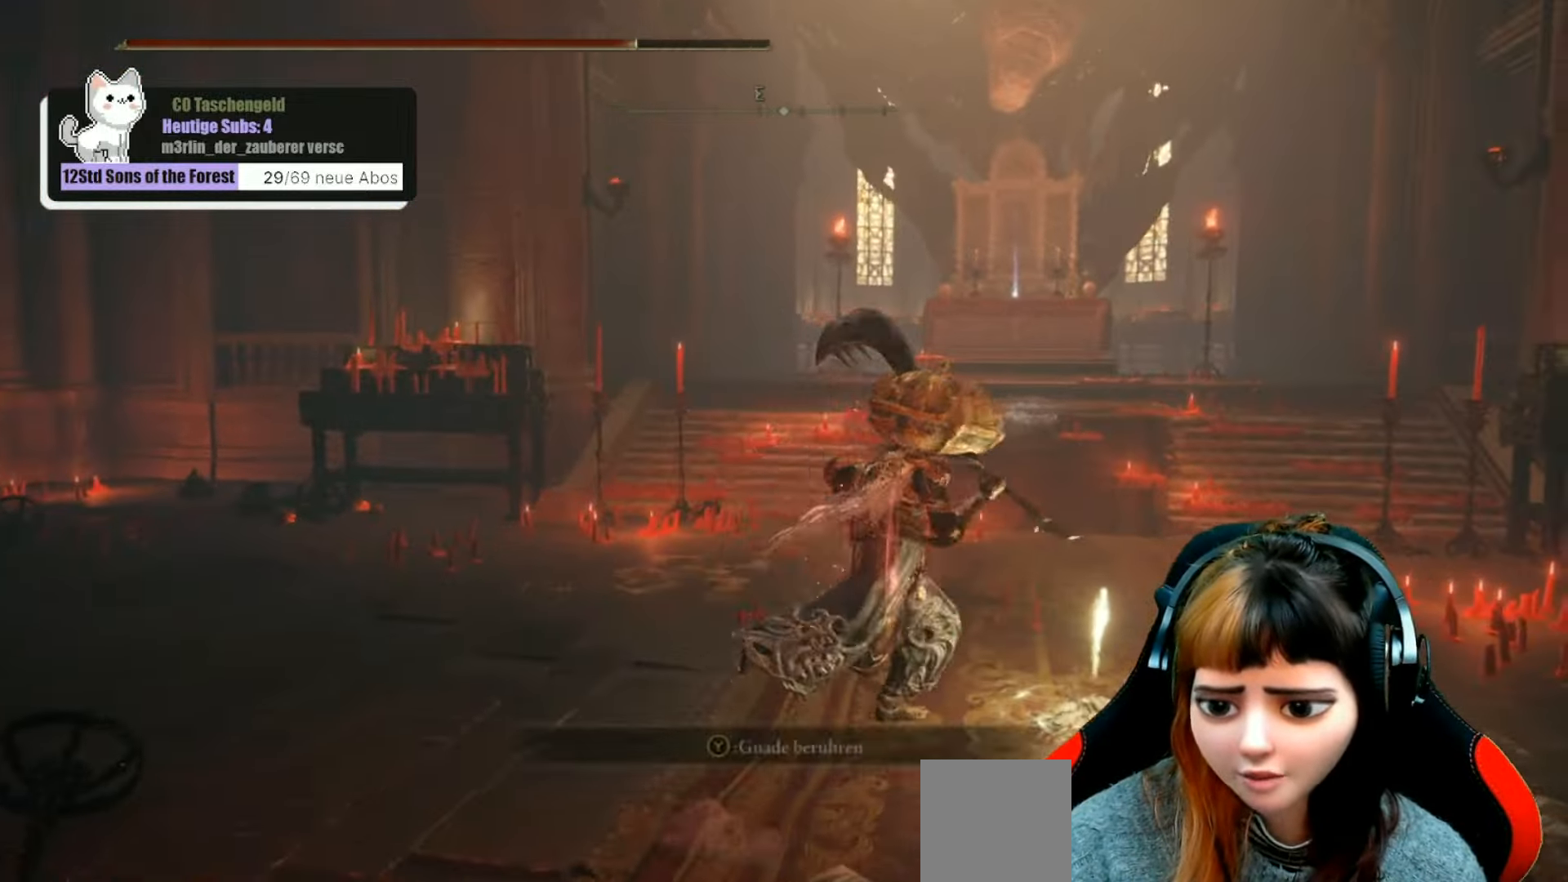
{"buttons": [], "left_stick": "center", "right_stick": "center", "events": [[33, "Y", "up"]]}